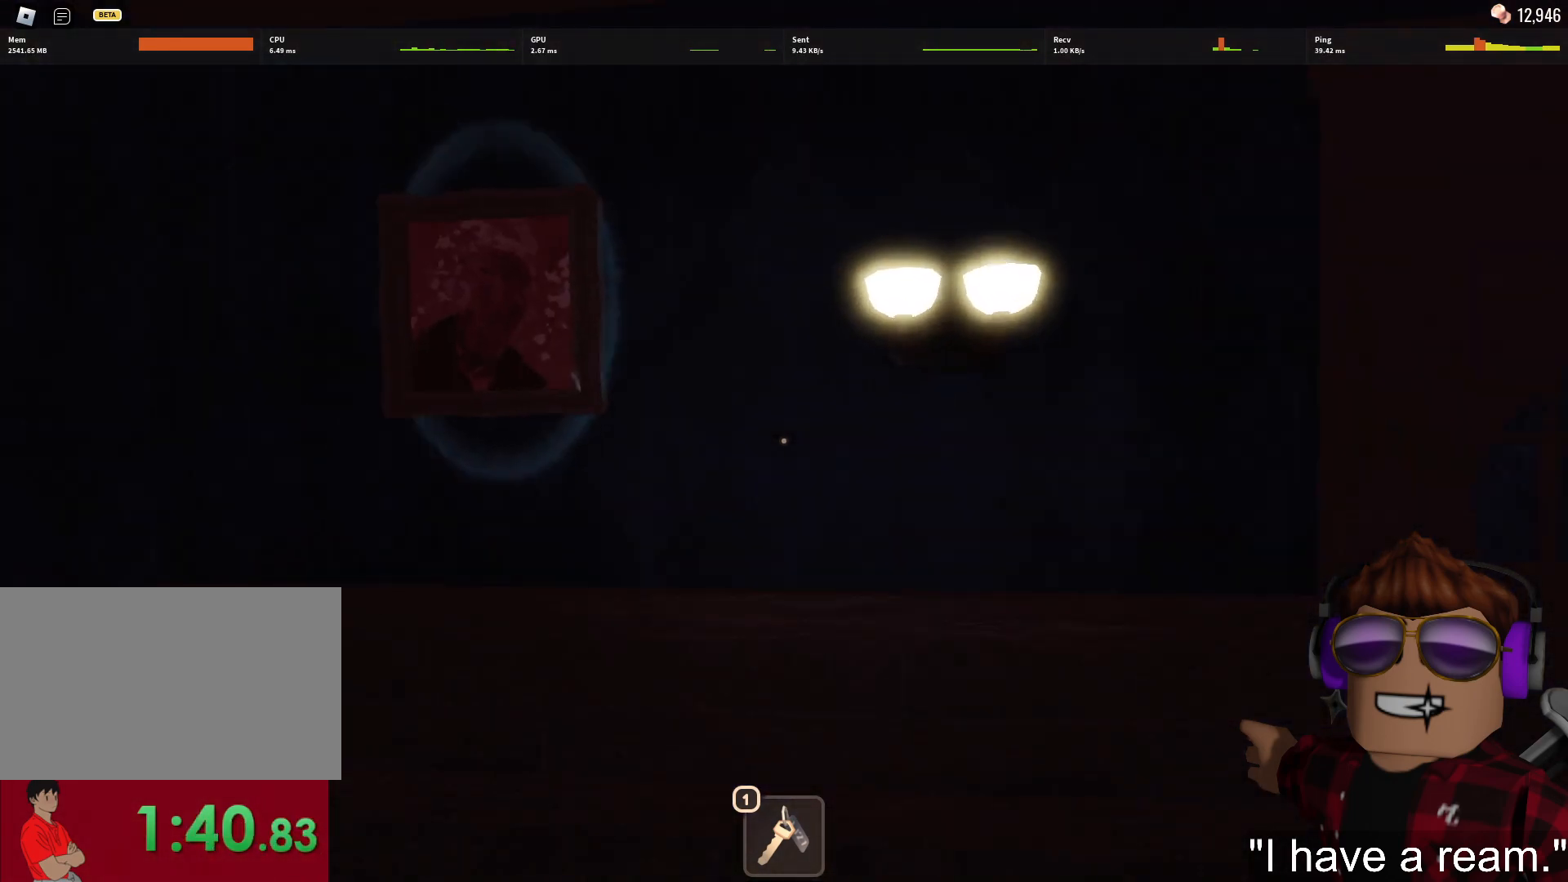
Gameplay with keyboard and mouse; each line is a JSON object with the keys and mouse buttons held at the frame after it. "events" lists presses ("down") and releases ("up") of "1", "2", "3", "4", "5", "a", "alt", "c", "caps_lock", "ctrl", "d", "e", "f", "g", "q", "r", "s", "shift", "space", "t", "tab", "v", "w", "x", "z", "mouse_left", "mouse_wheel" and "mouse_right" between this image and that frame as [ms after this image, input, new state], when the widget could be followed in between. "mouse_left", "mouse_wheel", "mouse_right" = the "left", "wheel", "right" buttons of the "mouse" list. No other keys are recorded. "wheel" means that the mouse wheel is clicked or scrolled. Not read: mouse_move.
{"keys": ["w"], "mouse": [], "events": [[317, "e", "down"], [367, "e", "up"]]}
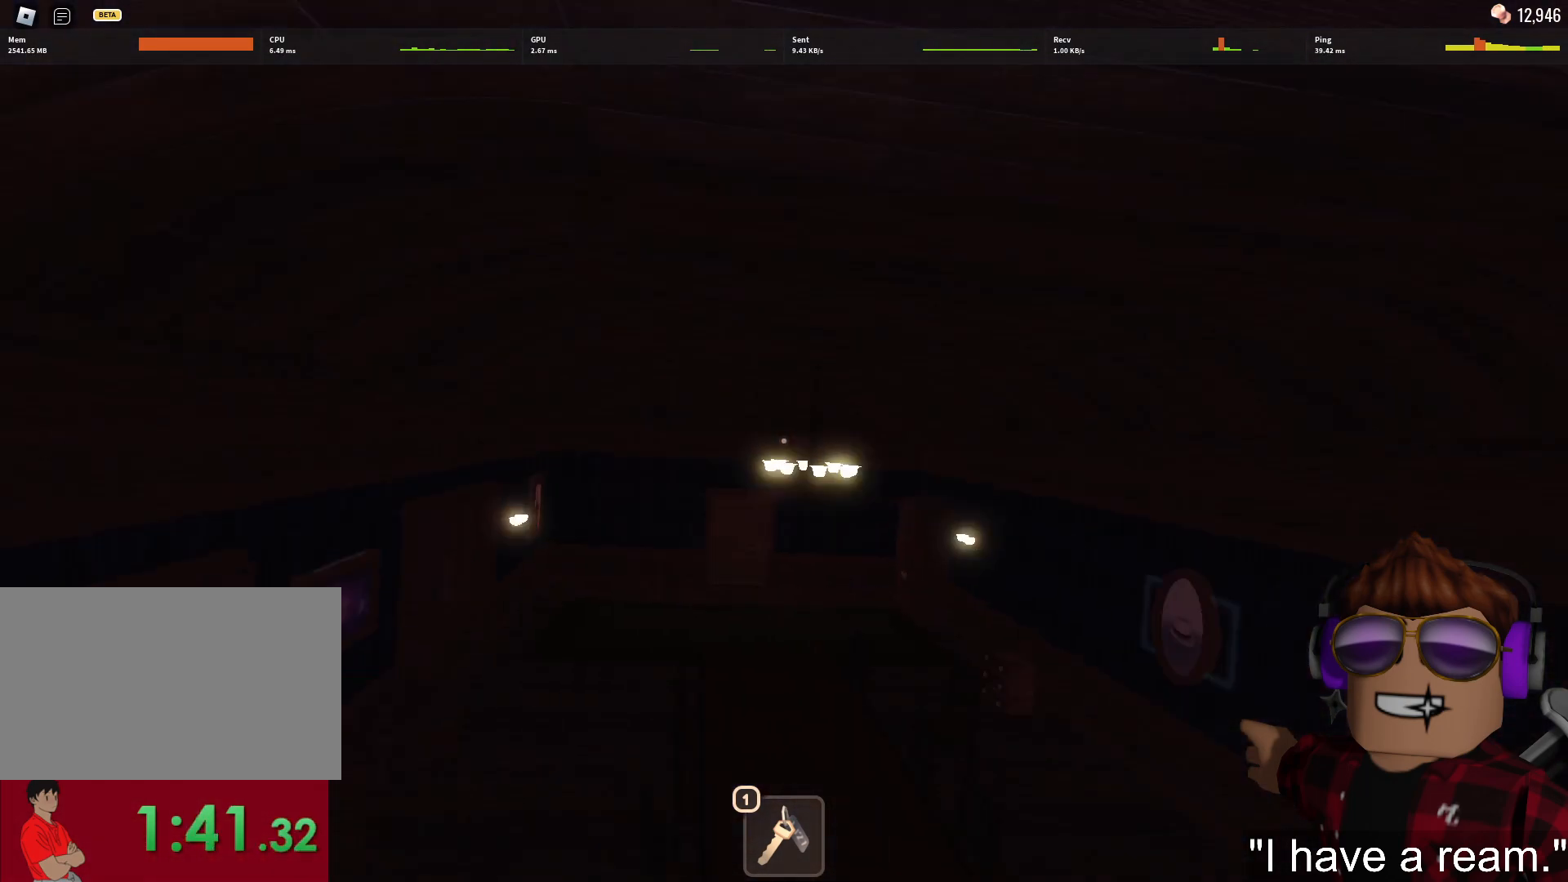
{"keys": ["w"], "mouse": [], "events": [[233, "w", "up"], [383, "w", "down"]]}
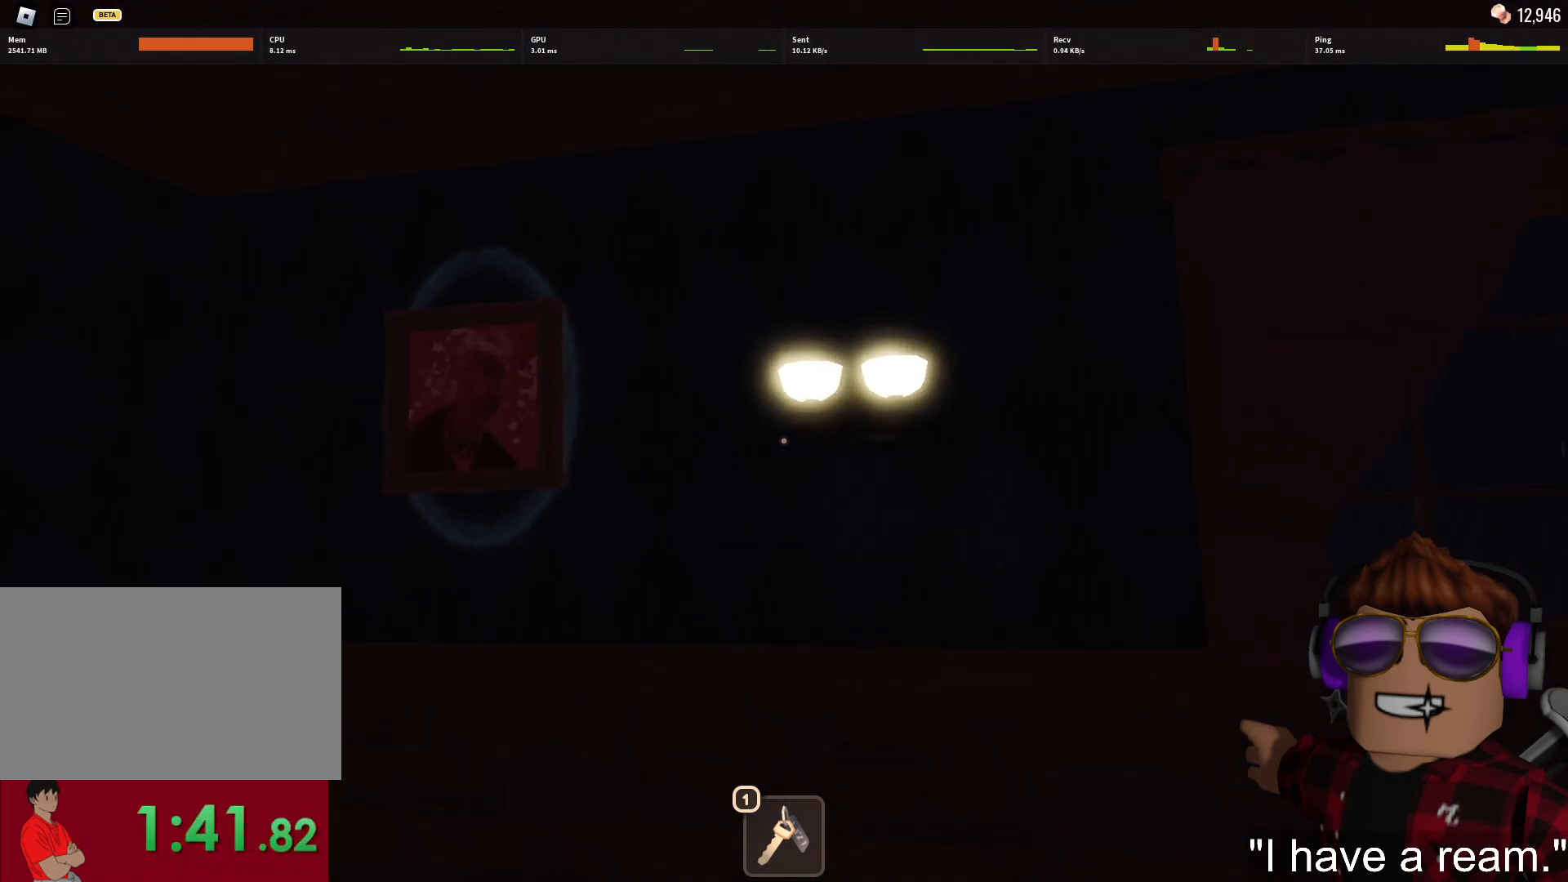
{"keys": ["w"], "mouse": [], "events": [[350, "e", "down"], [383, "e", "up"]]}
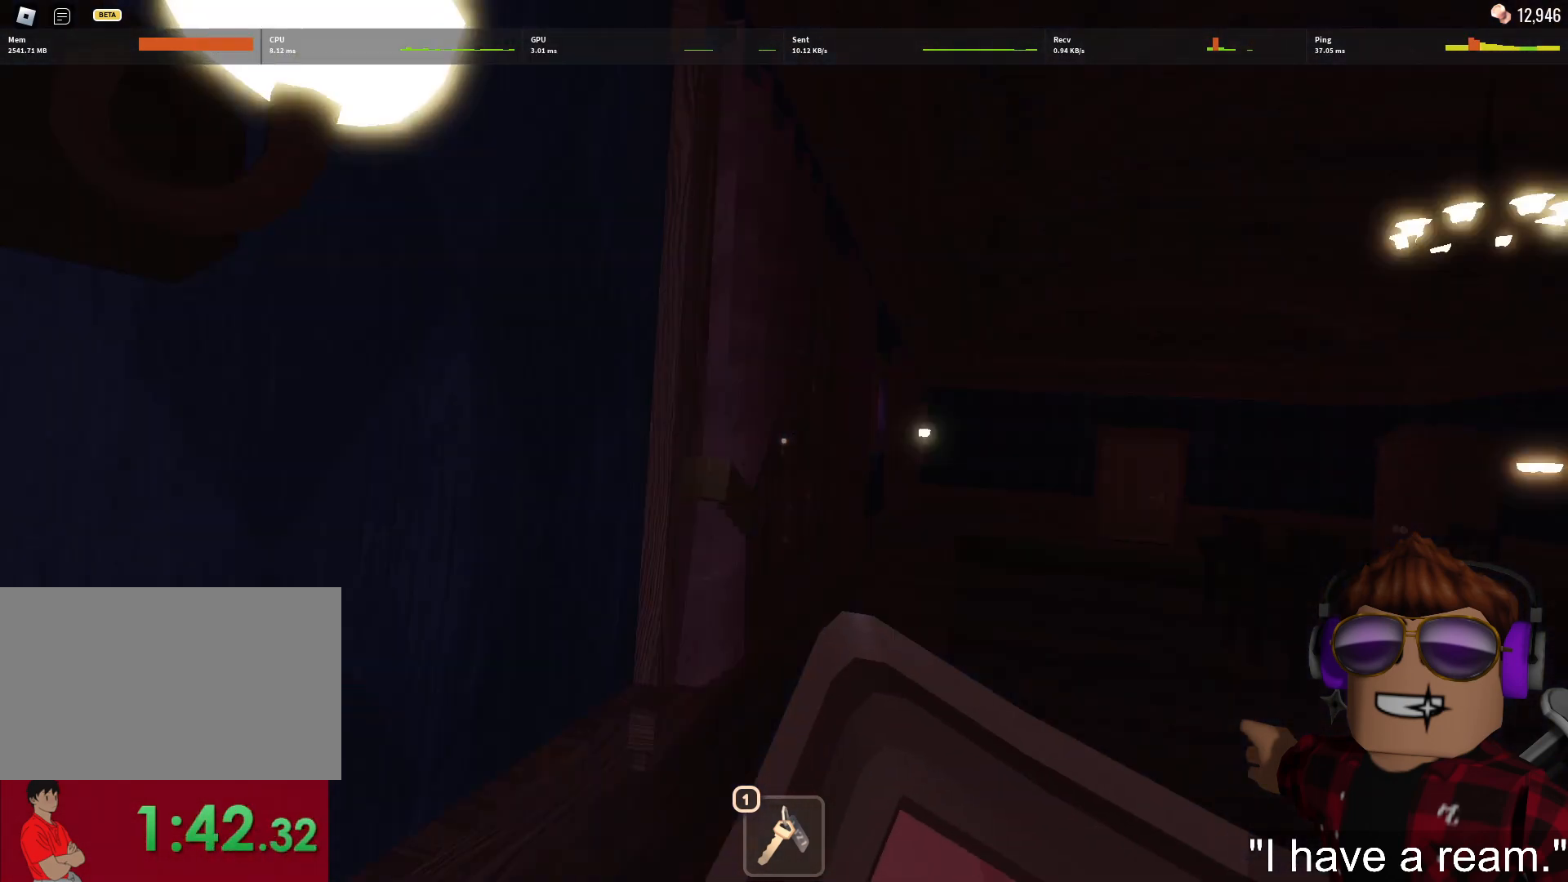
{"keys": ["w"], "mouse": [], "events": []}
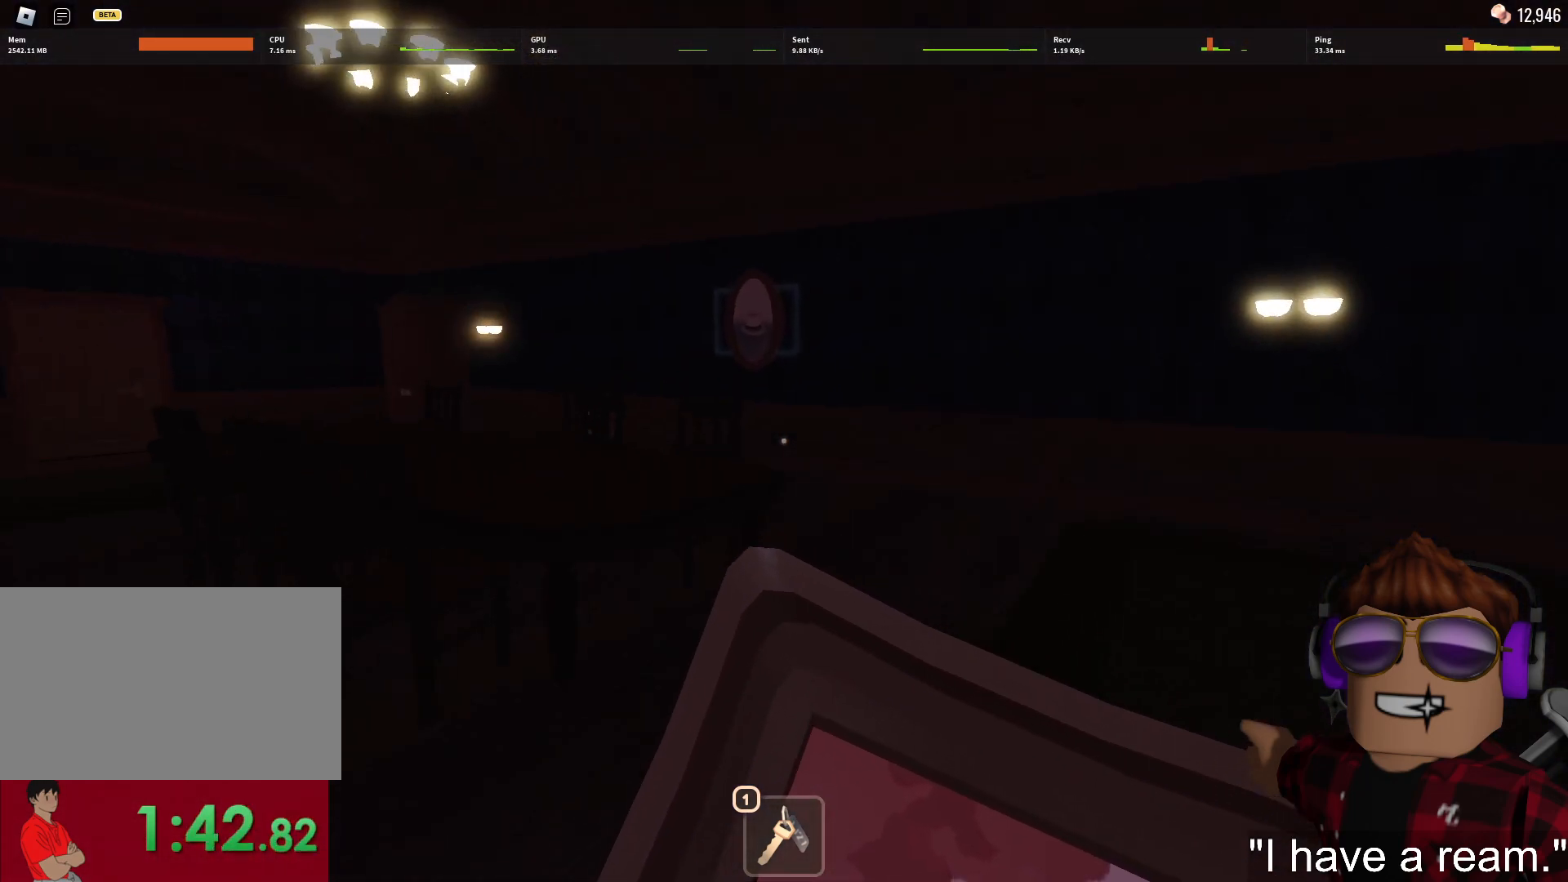
{"keys": ["w"], "mouse": [], "events": []}
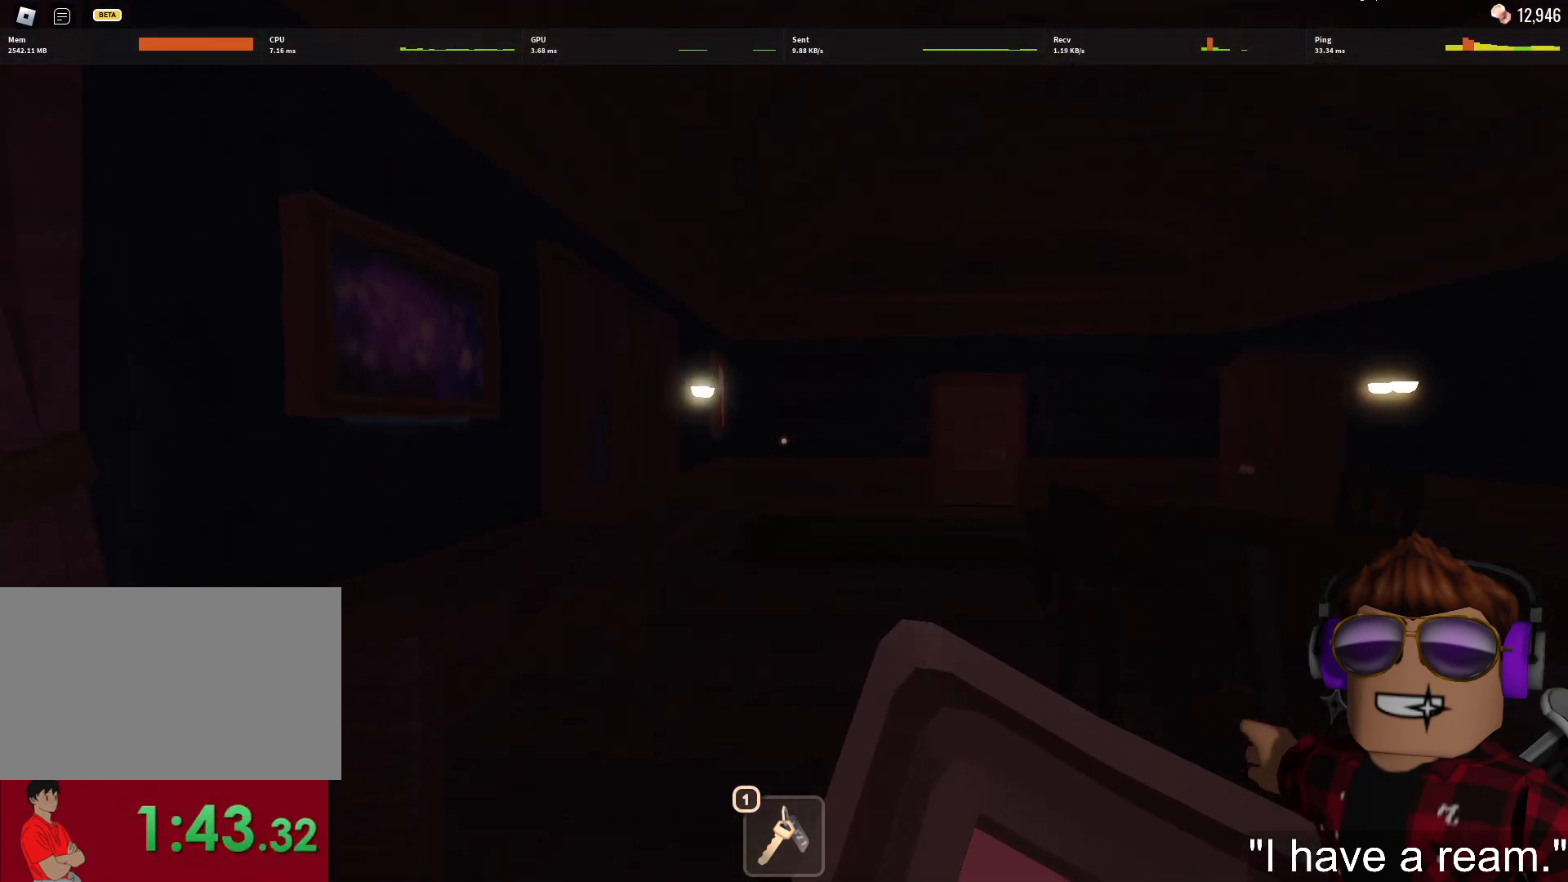
{"keys": ["w"], "mouse": [], "events": []}
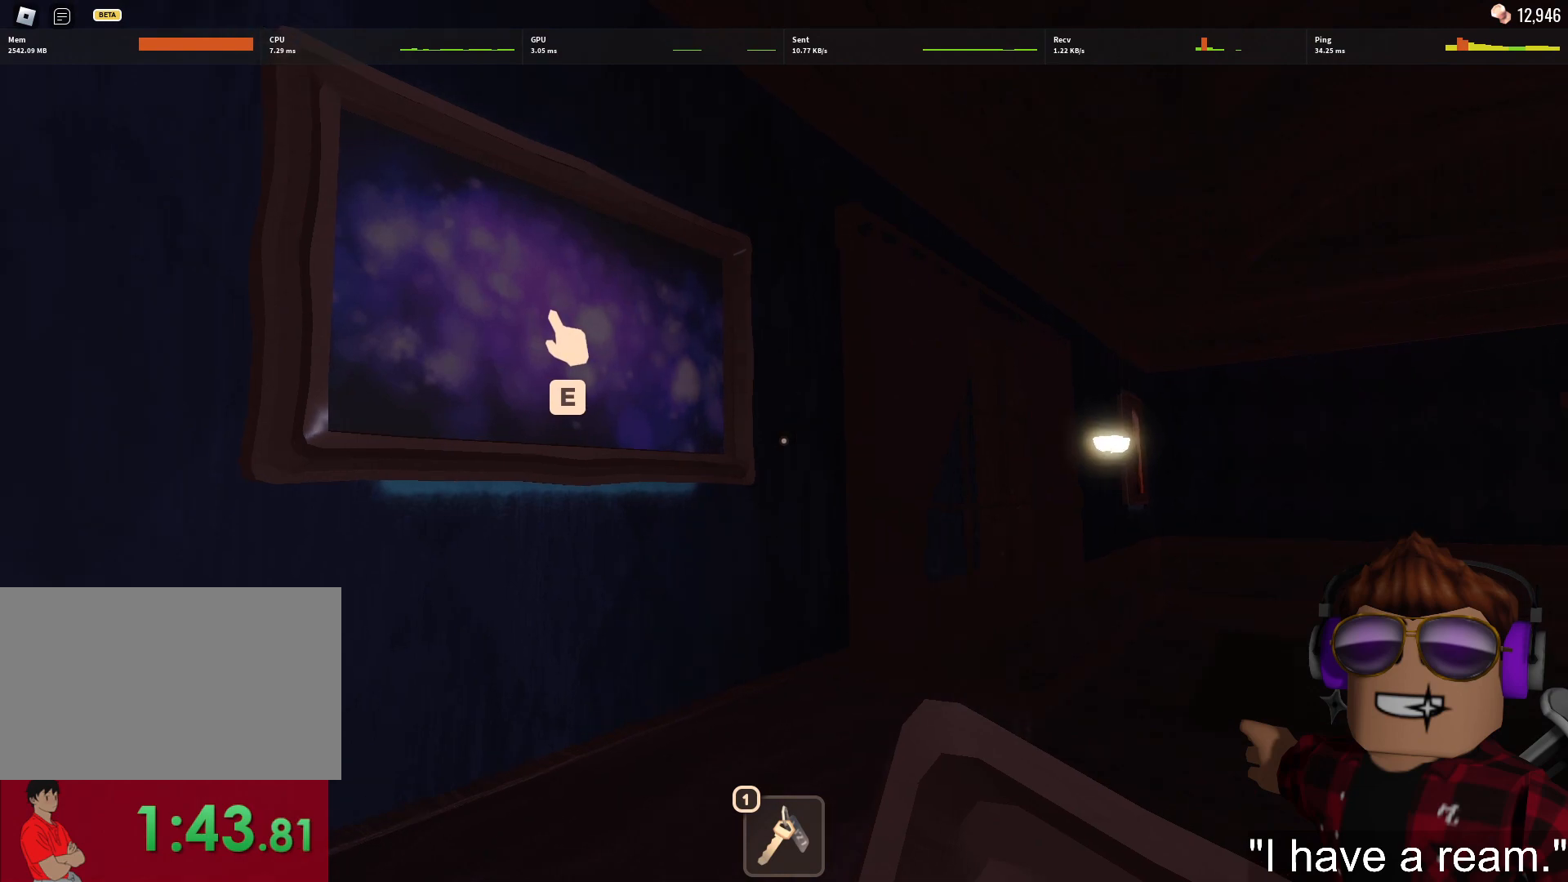
{"keys": ["a", "w"], "mouse": [], "events": [[33, "e", "down"], [133, "e", "up"], [267, "a", "down"]]}
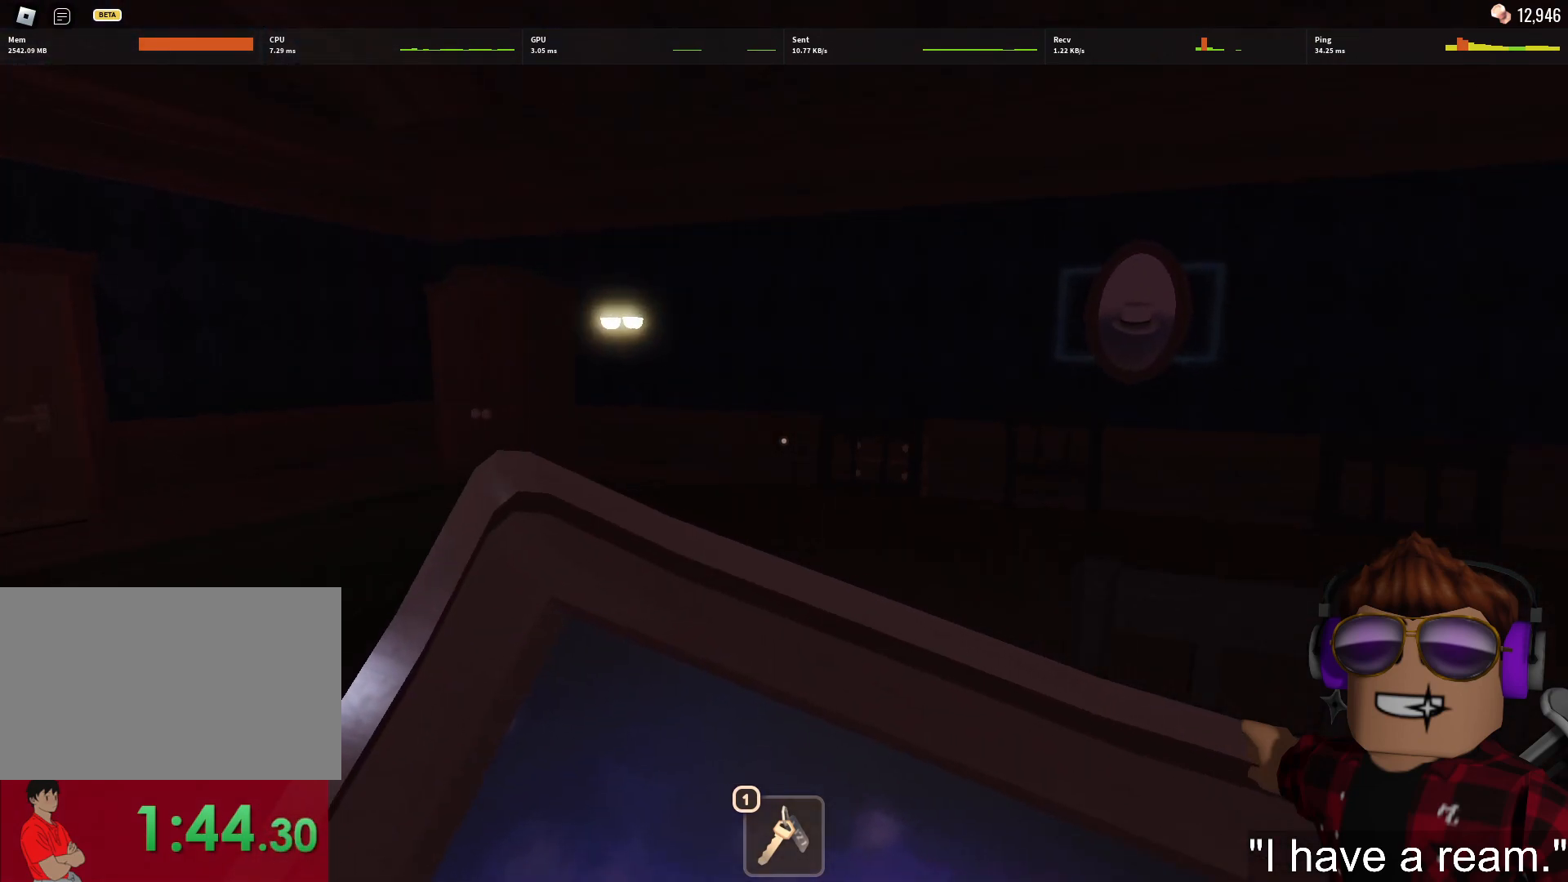
{"keys": ["w"], "mouse": [], "events": [[150, "a", "up"]]}
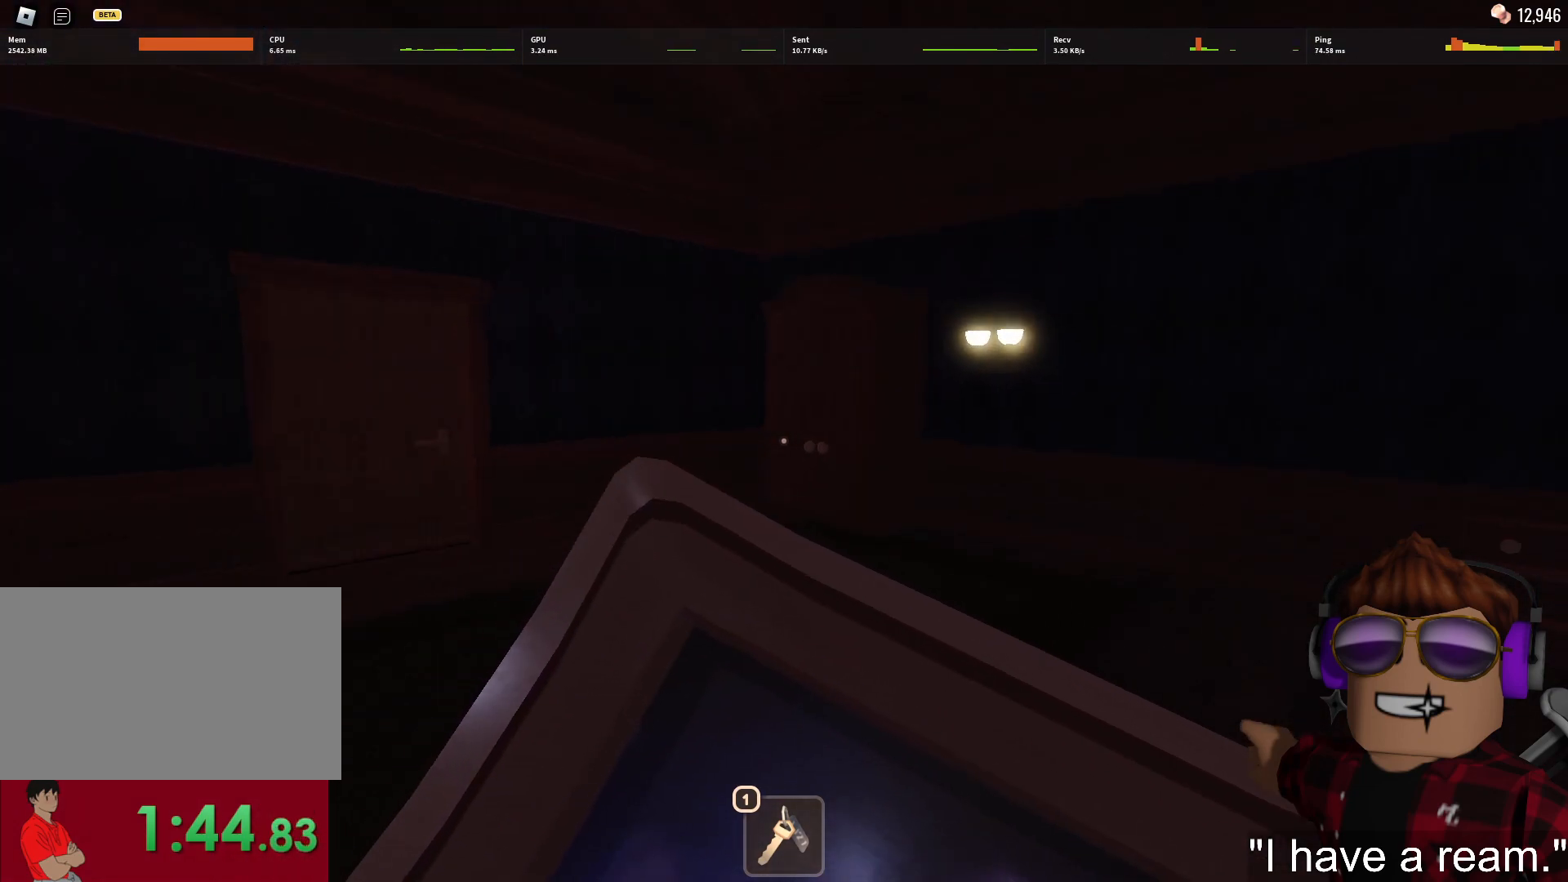
{"keys": ["w"], "mouse": [], "events": []}
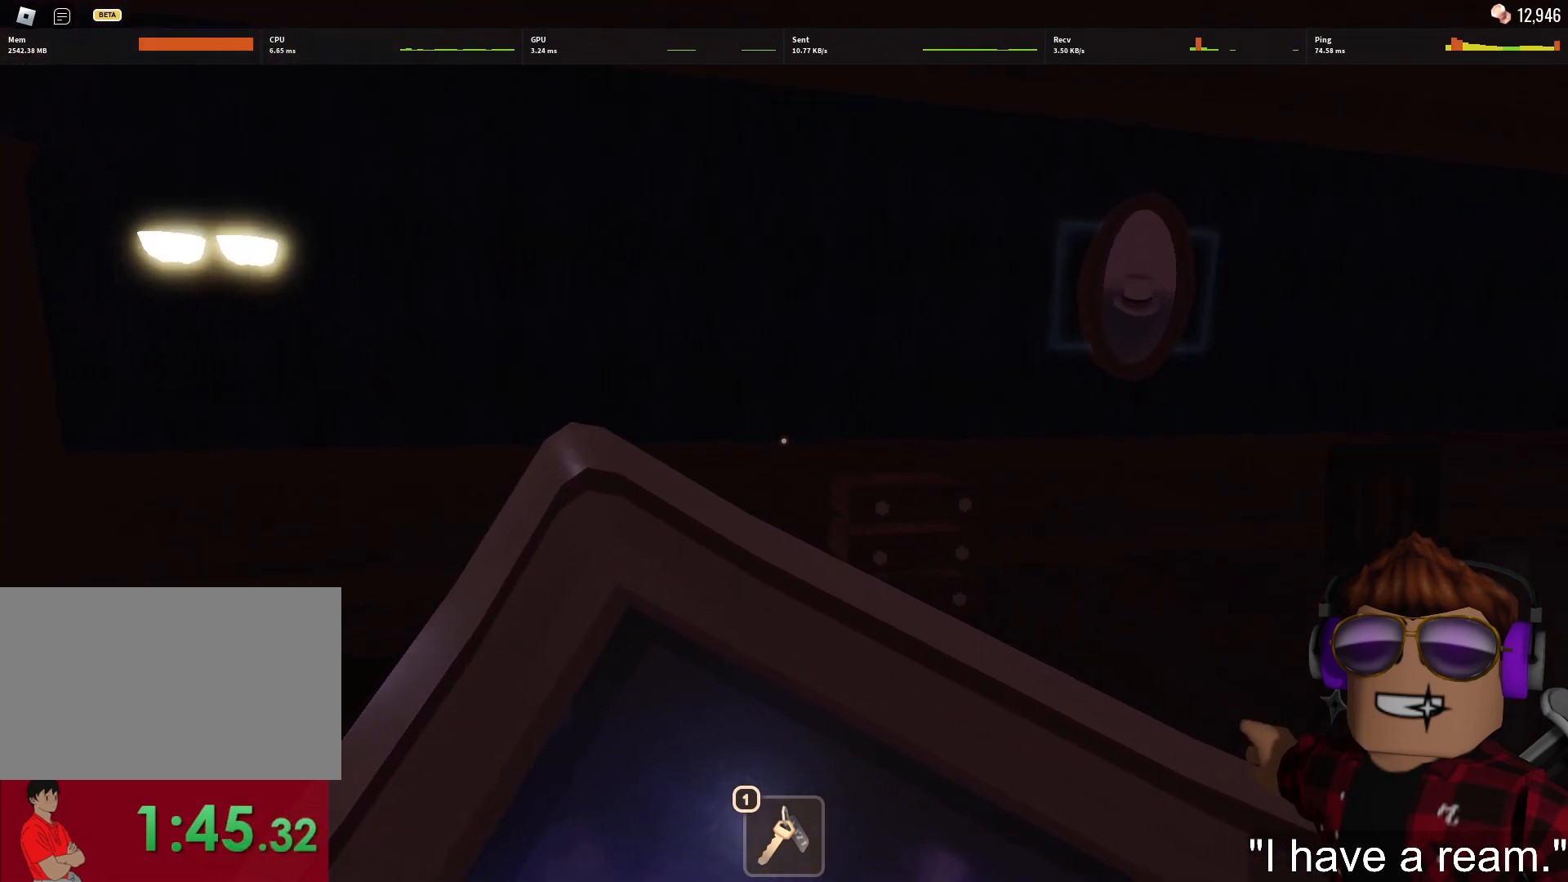
{"keys": ["w"], "mouse": [], "events": []}
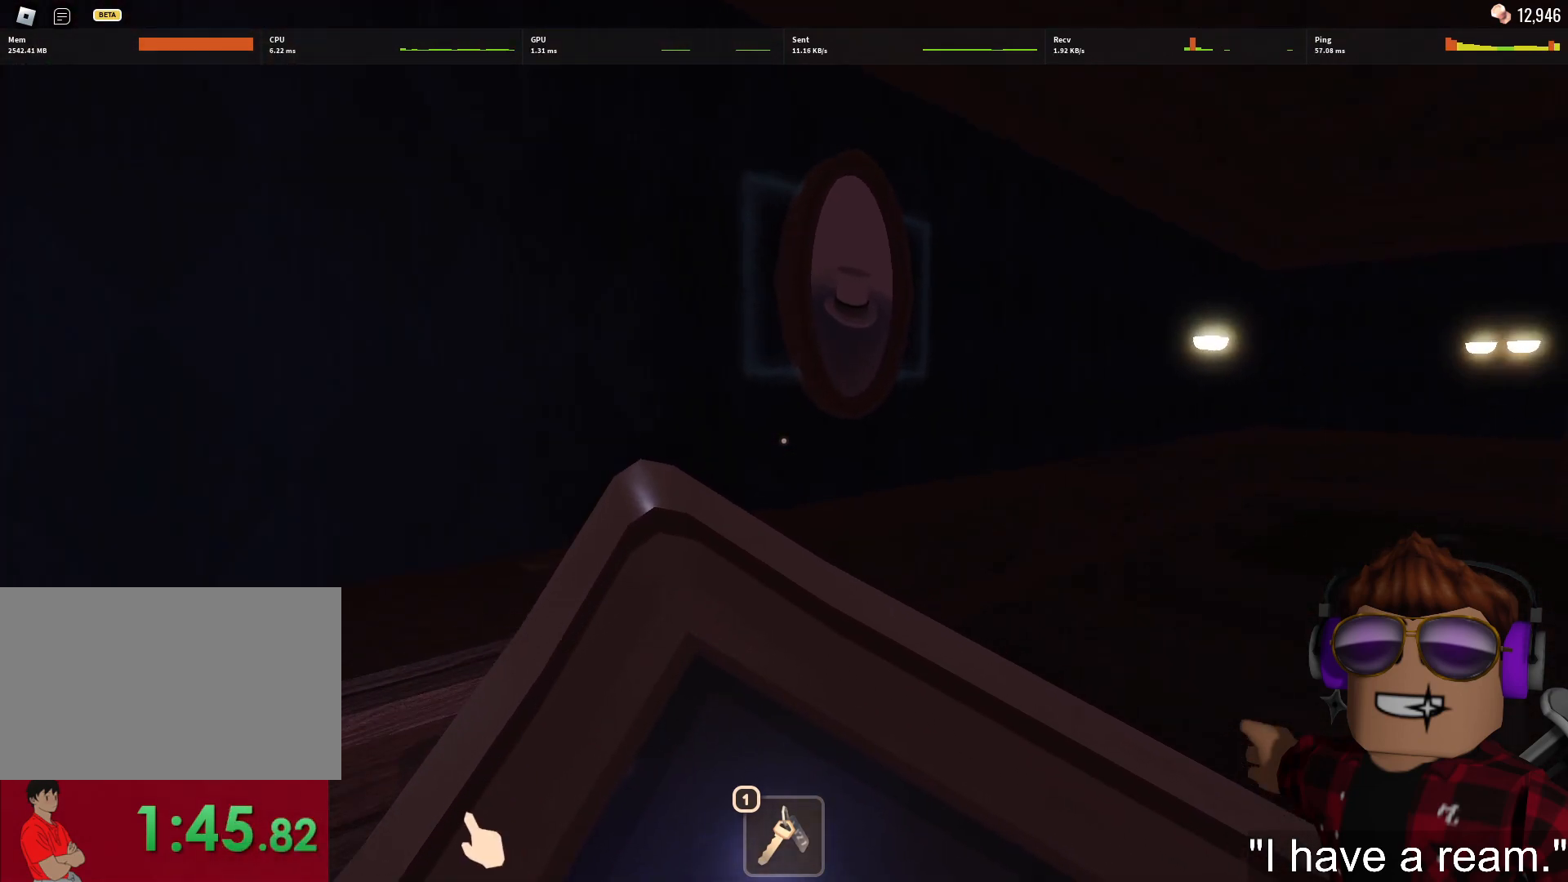
{"keys": ["a"], "mouse": [], "events": [[333, "a", "down"], [333, "w", "up"], [383, "e", "down"], [417, "e", "up"]]}
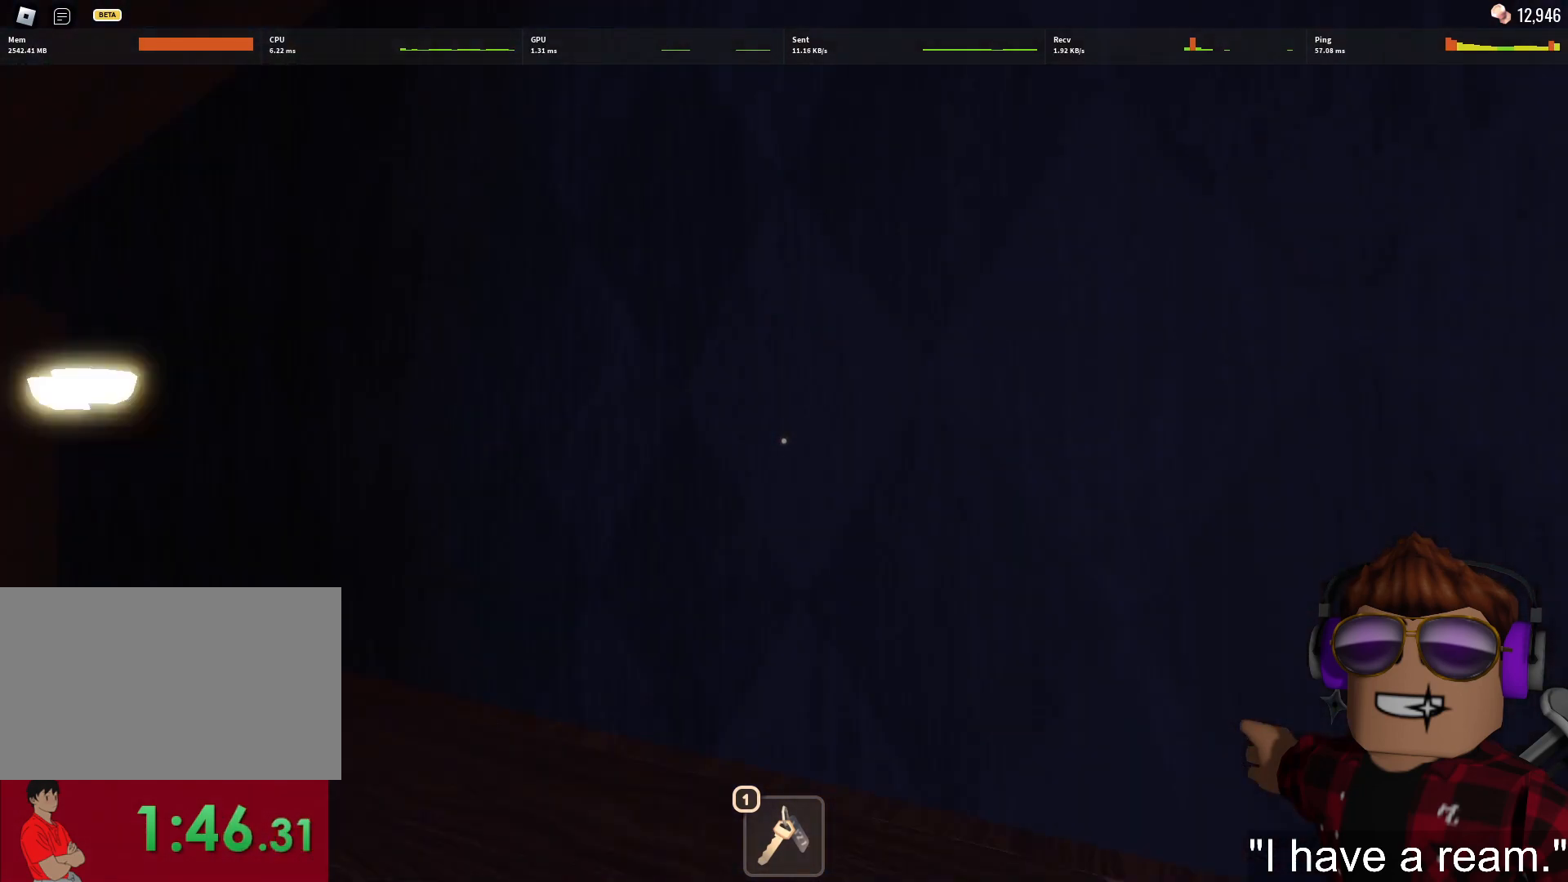
{"keys": ["w"], "mouse": [], "events": [[67, "w", "down"], [200, "a", "up"]]}
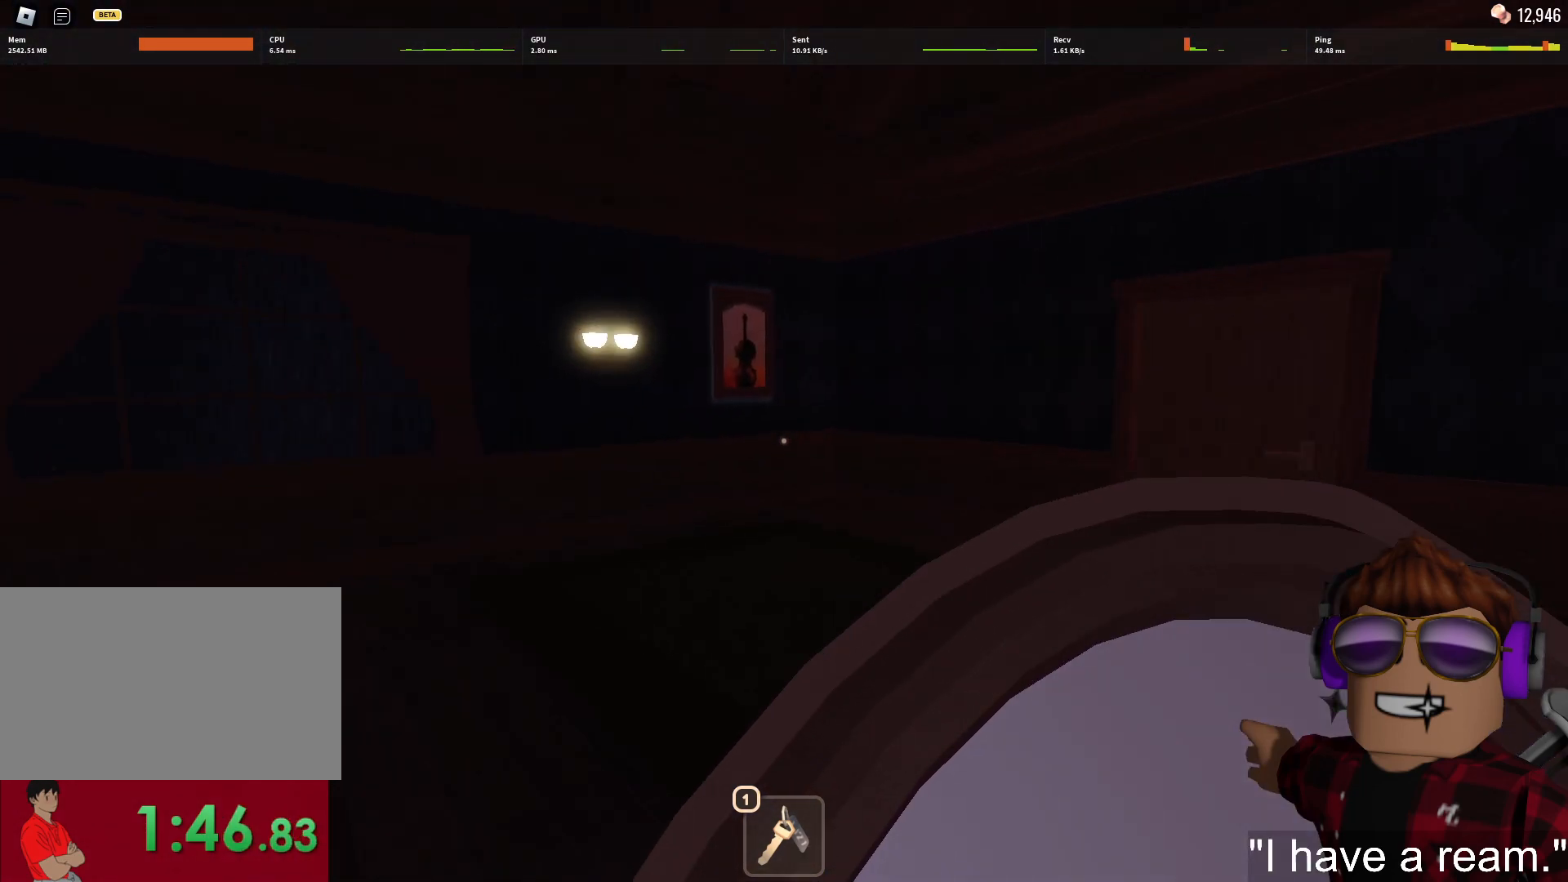
{"keys": ["w"], "mouse": [], "events": []}
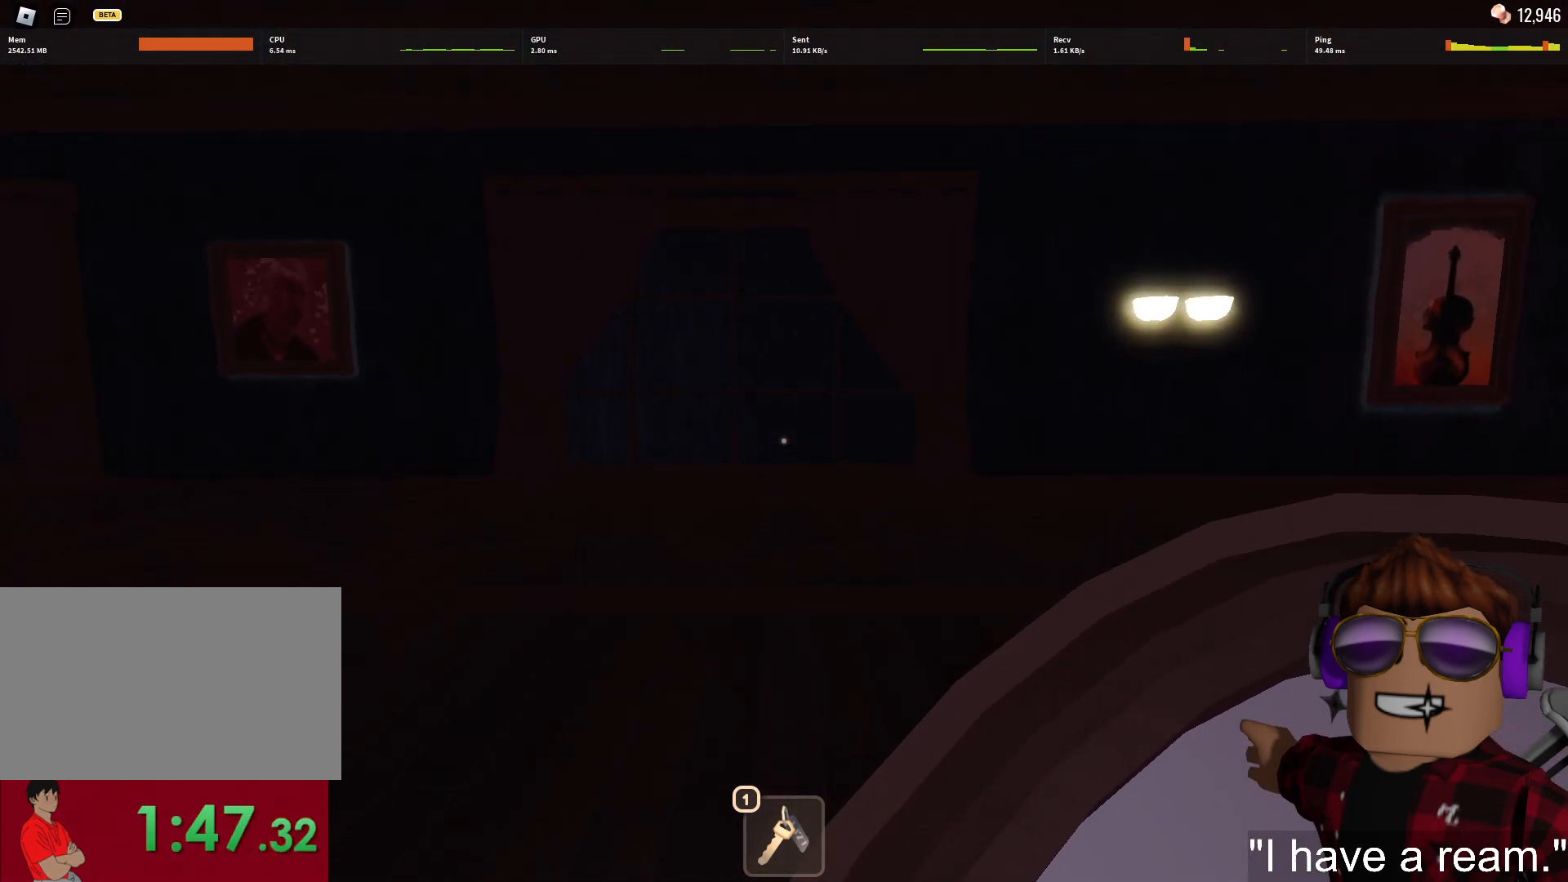
{"keys": ["w"], "mouse": [], "events": []}
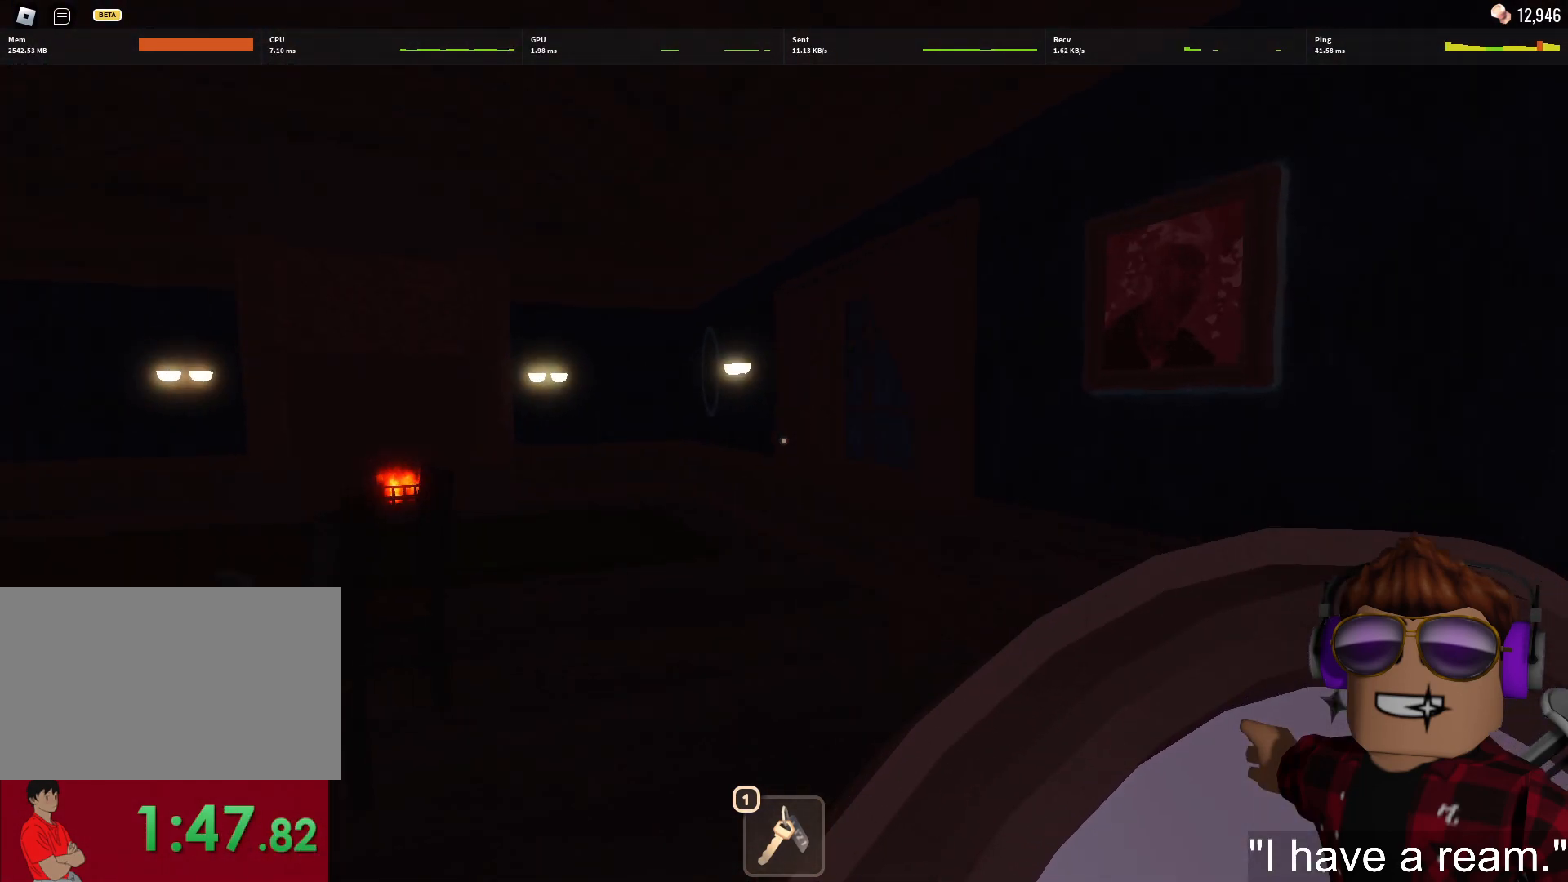
{"keys": ["w"], "mouse": [], "events": []}
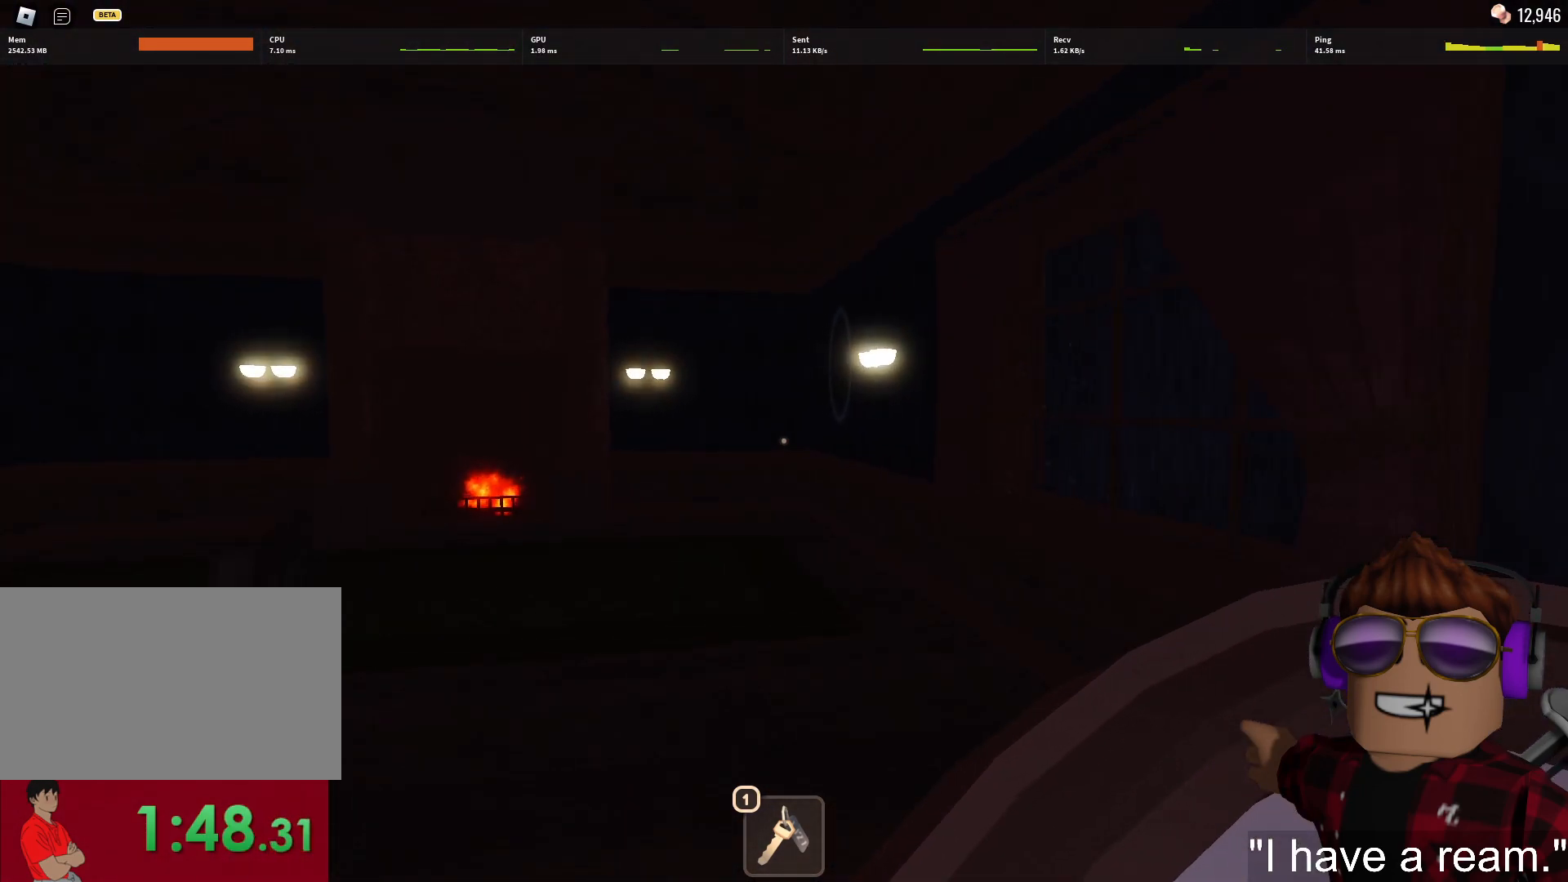
{"keys": ["w"], "mouse": [], "events": []}
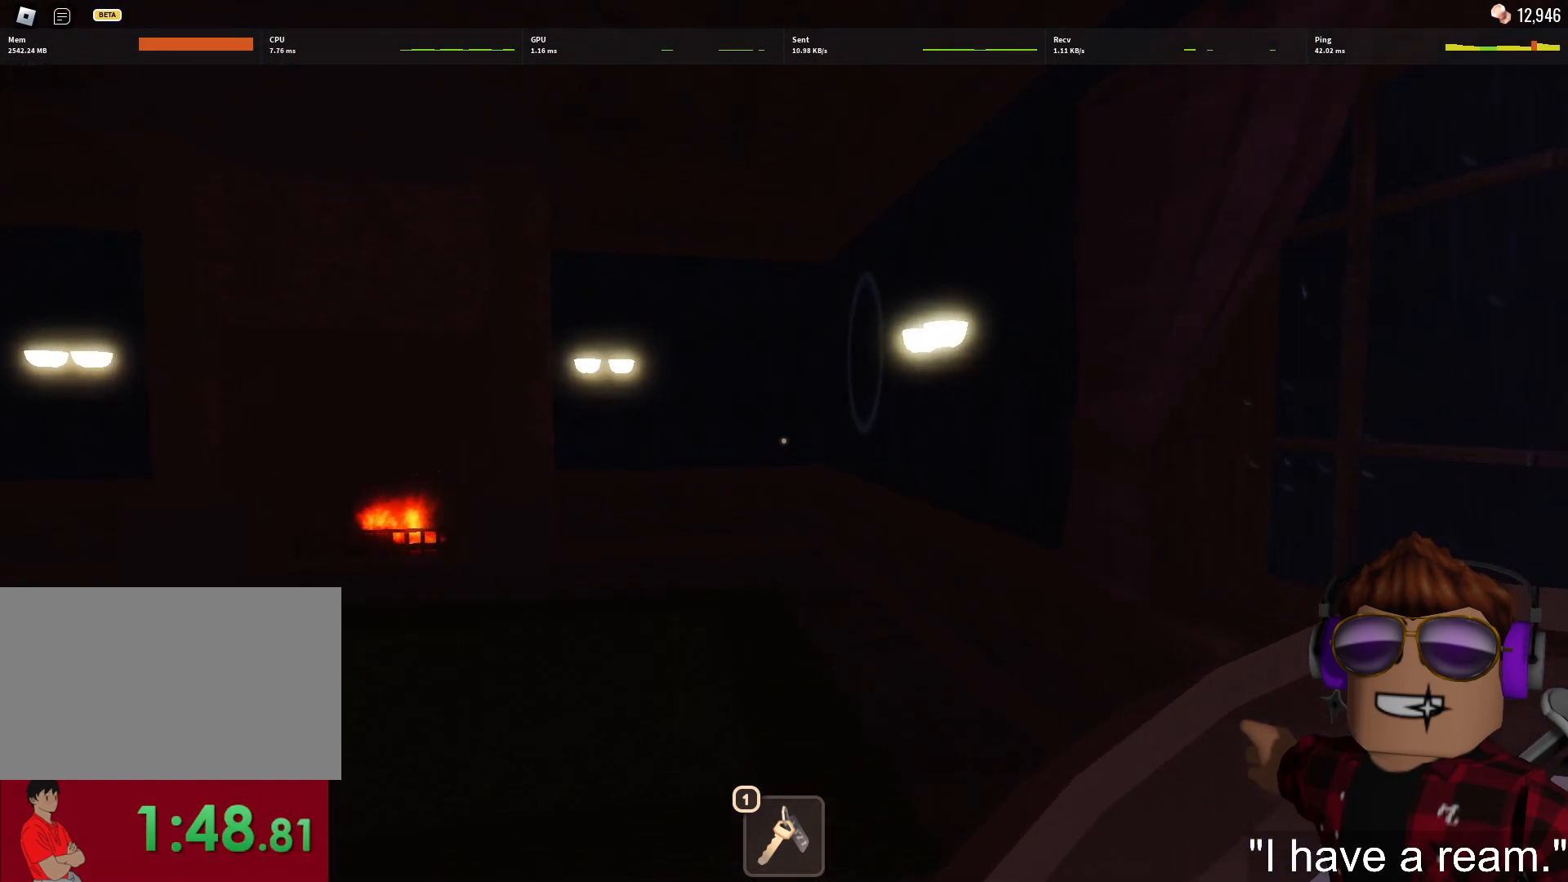
{"keys": ["w"], "mouse": [], "events": []}
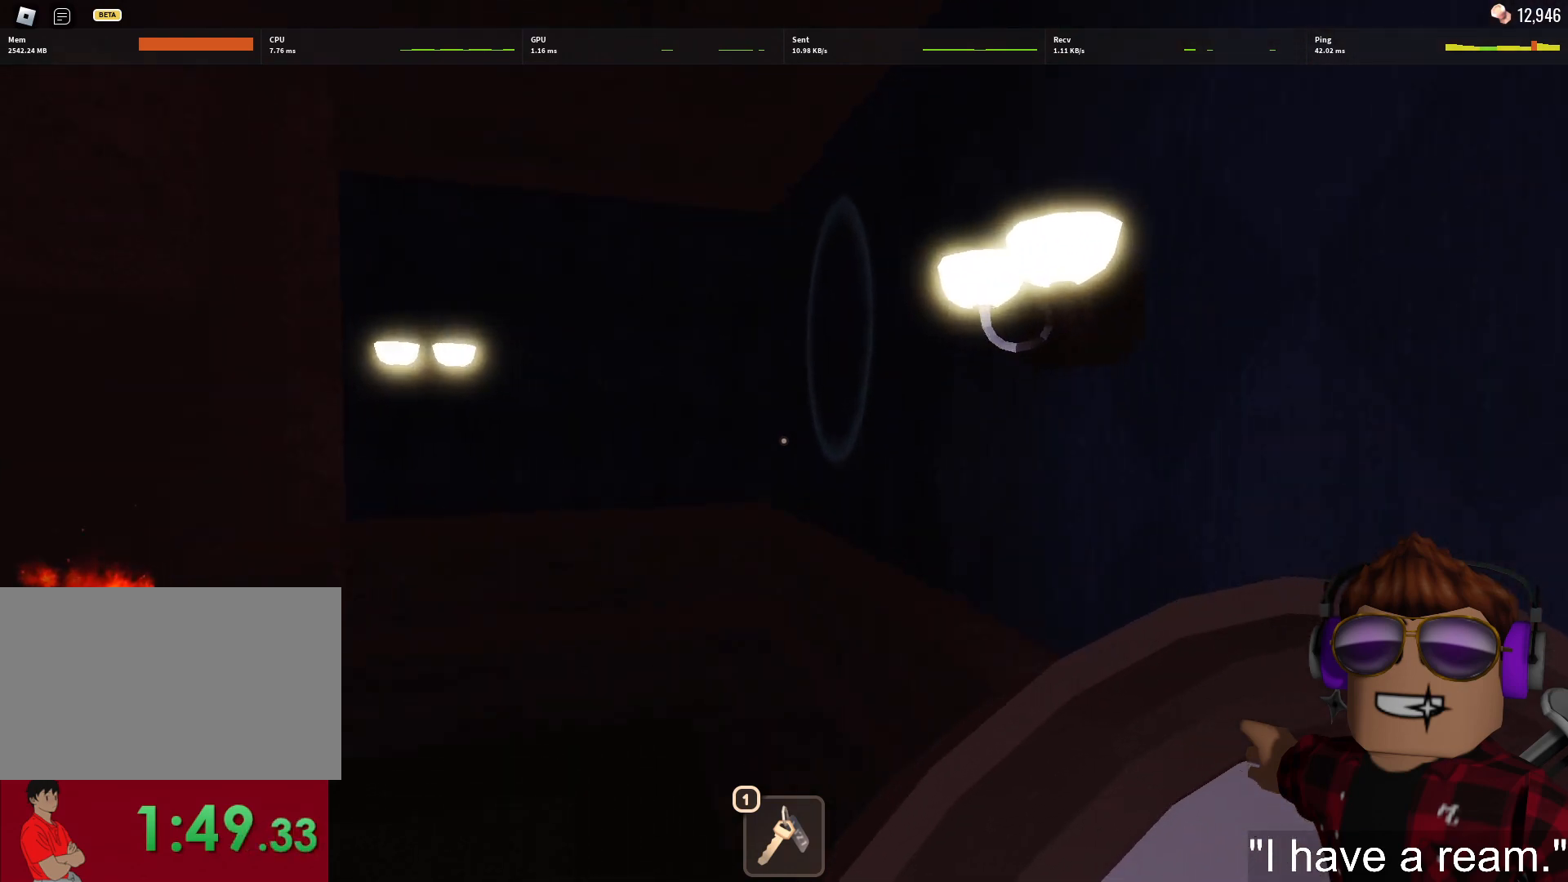
{"keys": ["a", "w"], "mouse": [], "events": [[350, "a", "down"], [383, "e", "down"], [483, "e", "up"]]}
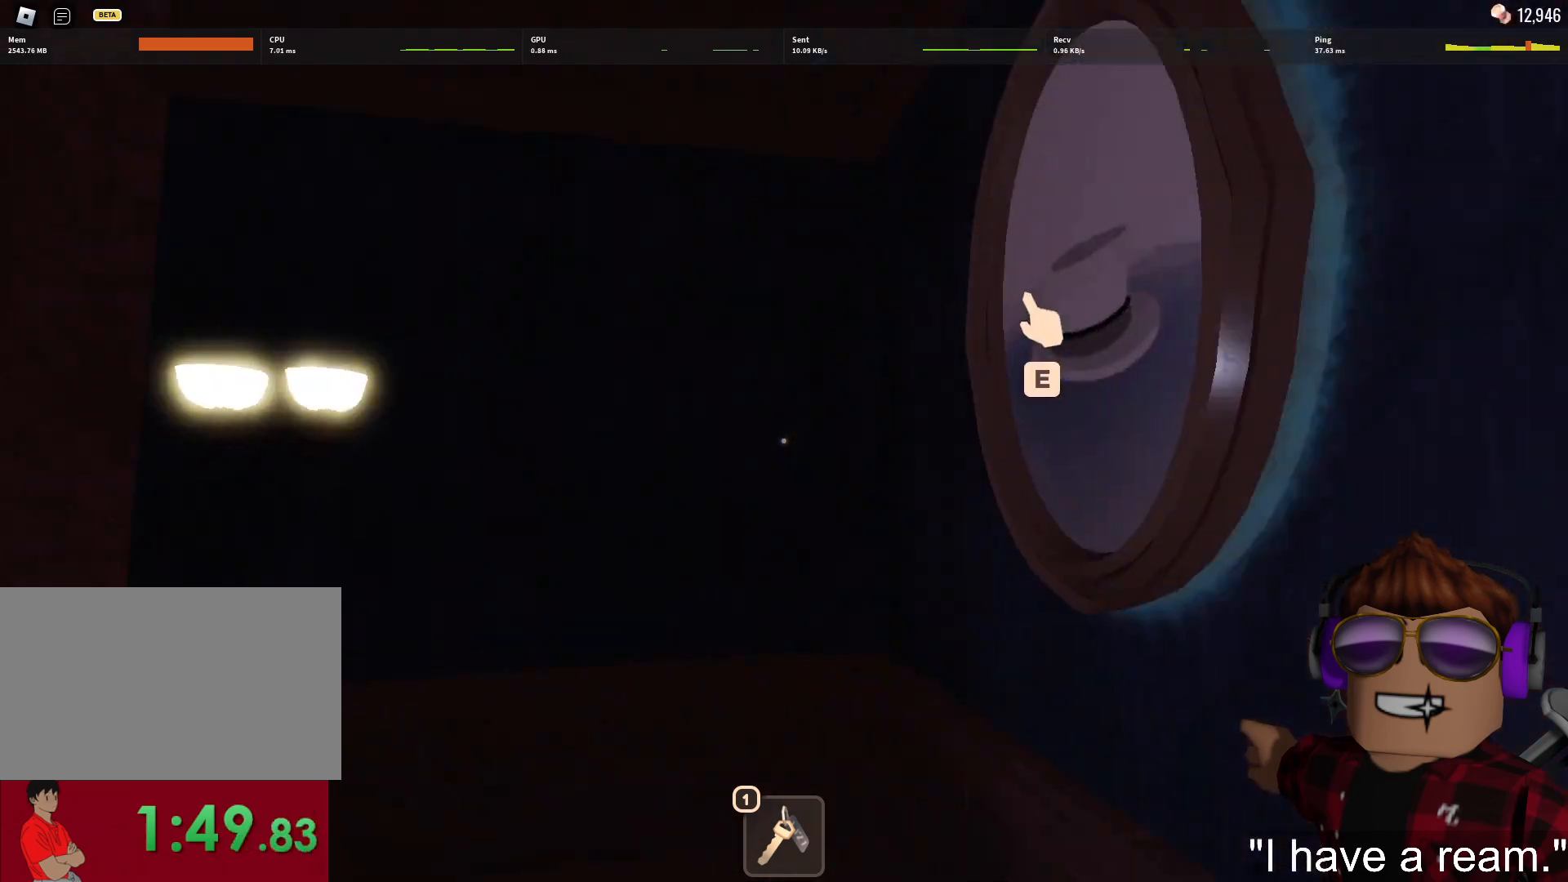
{"keys": ["a", "w"], "mouse": [], "events": []}
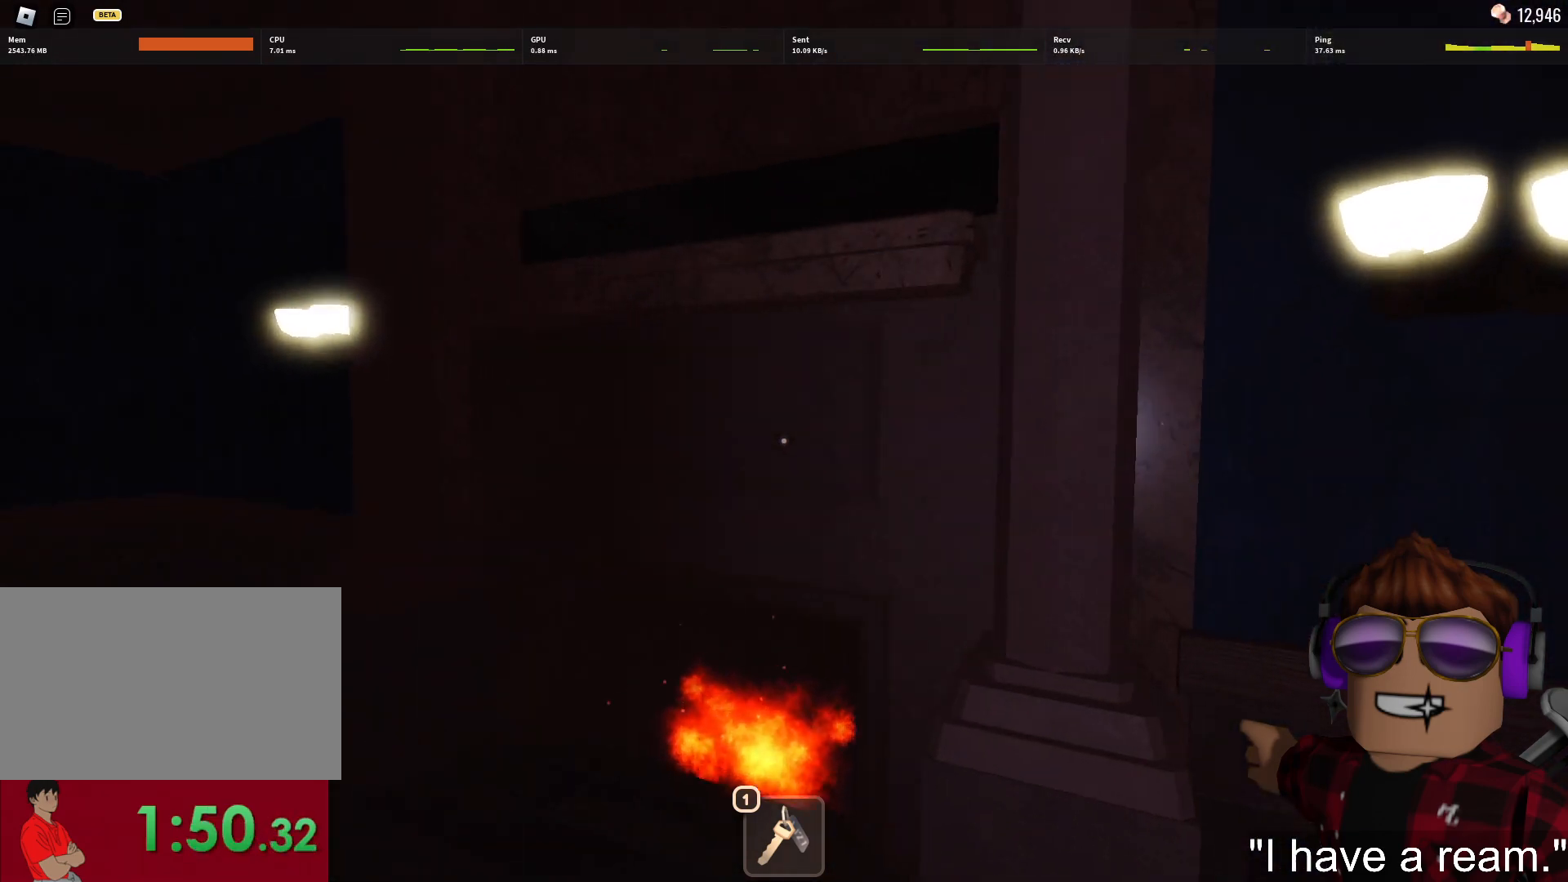
{"keys": ["w"], "mouse": [], "events": [[233, "a", "up"]]}
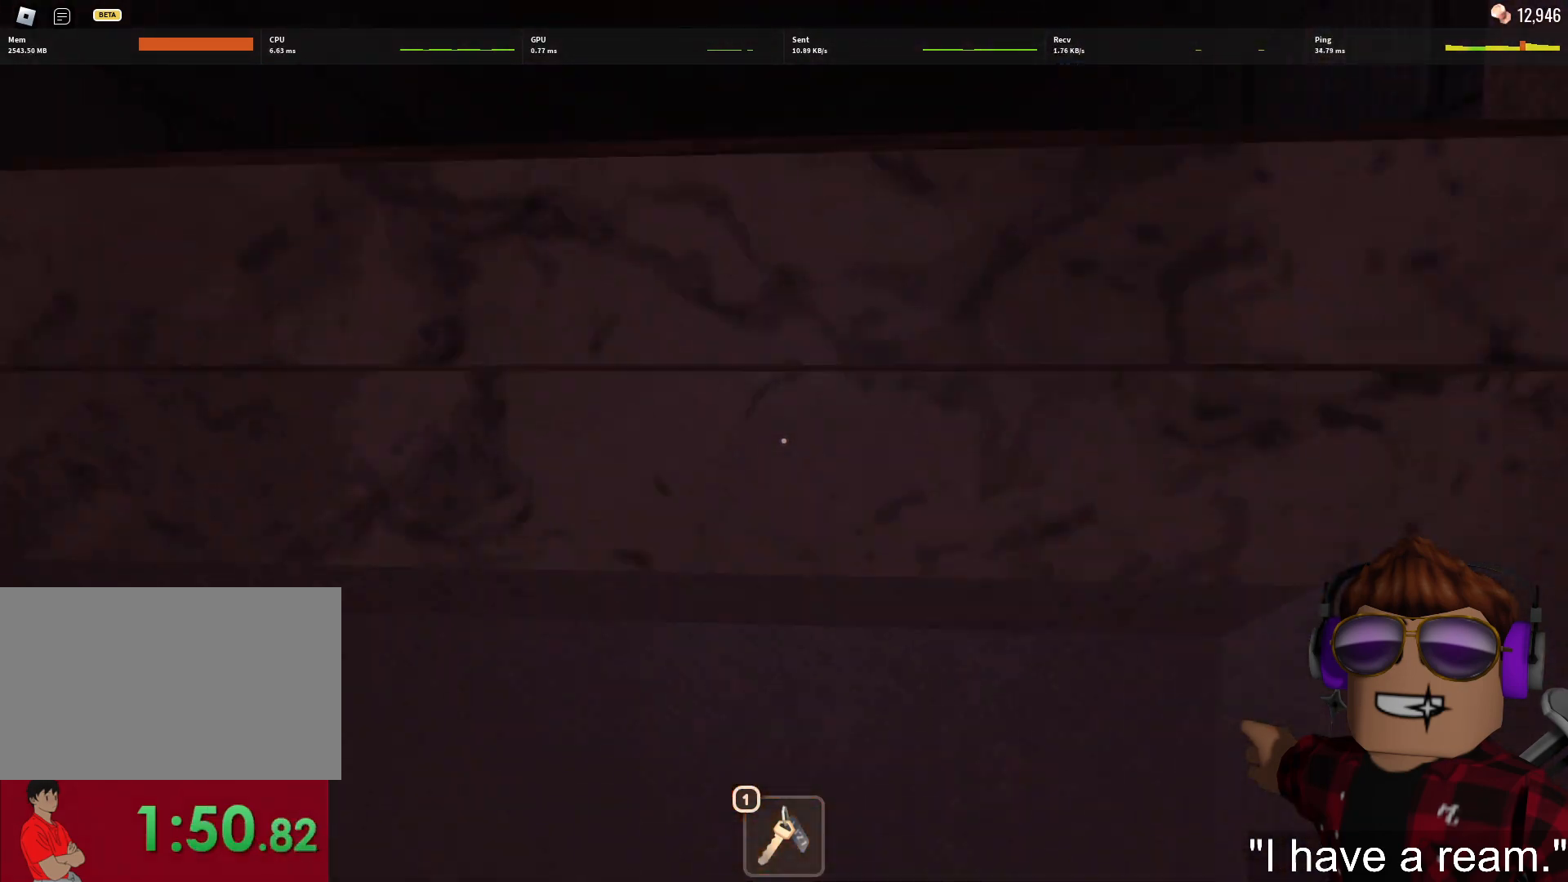
{"keys": ["w"], "mouse": [], "events": []}
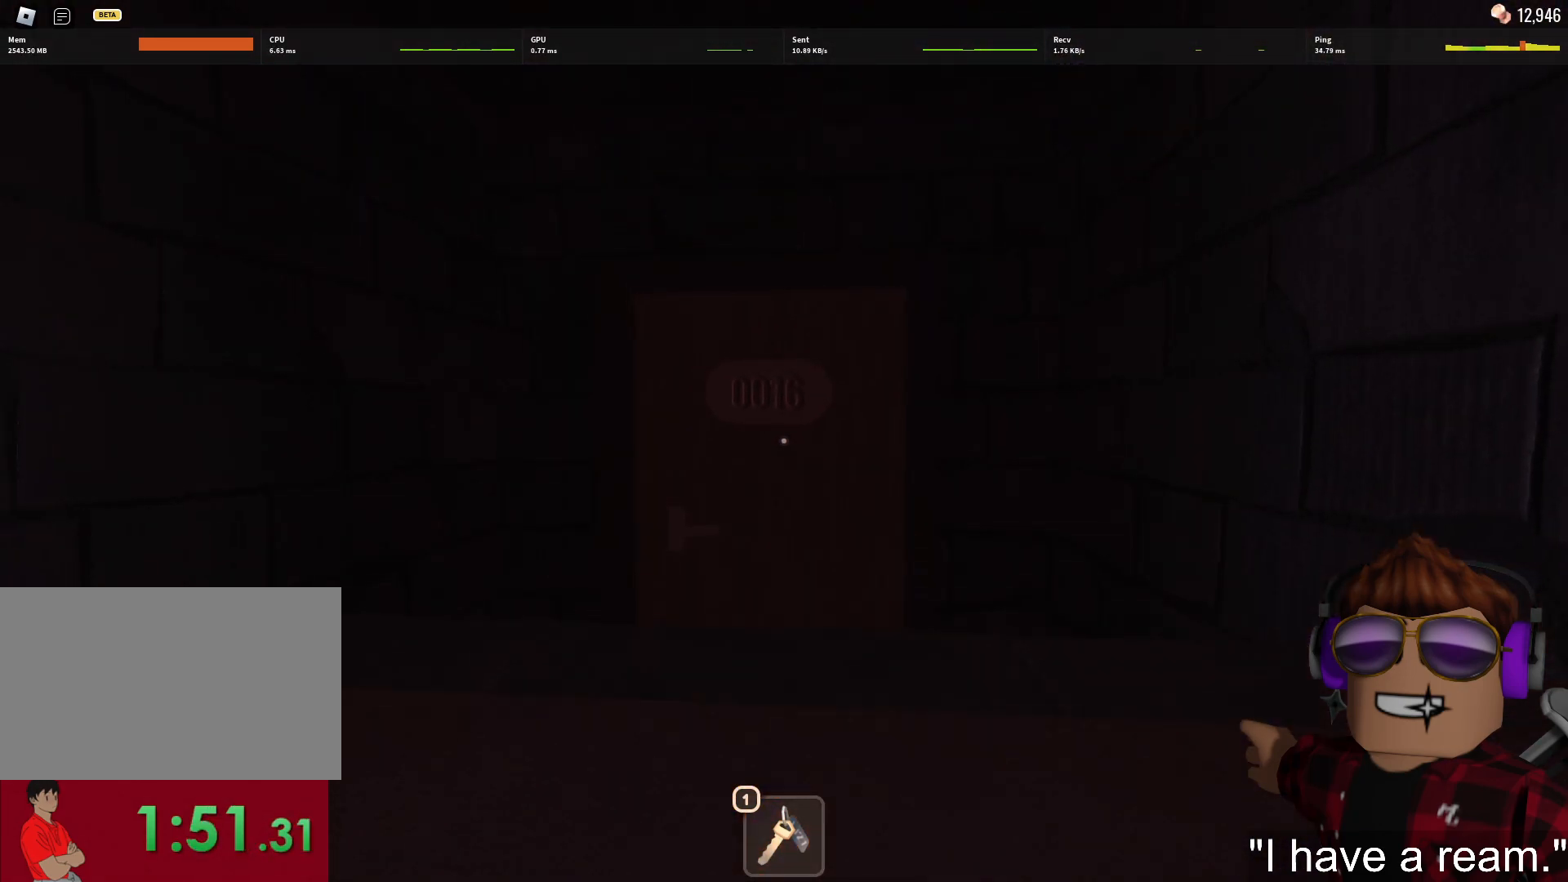
{"keys": ["w"], "mouse": [], "events": []}
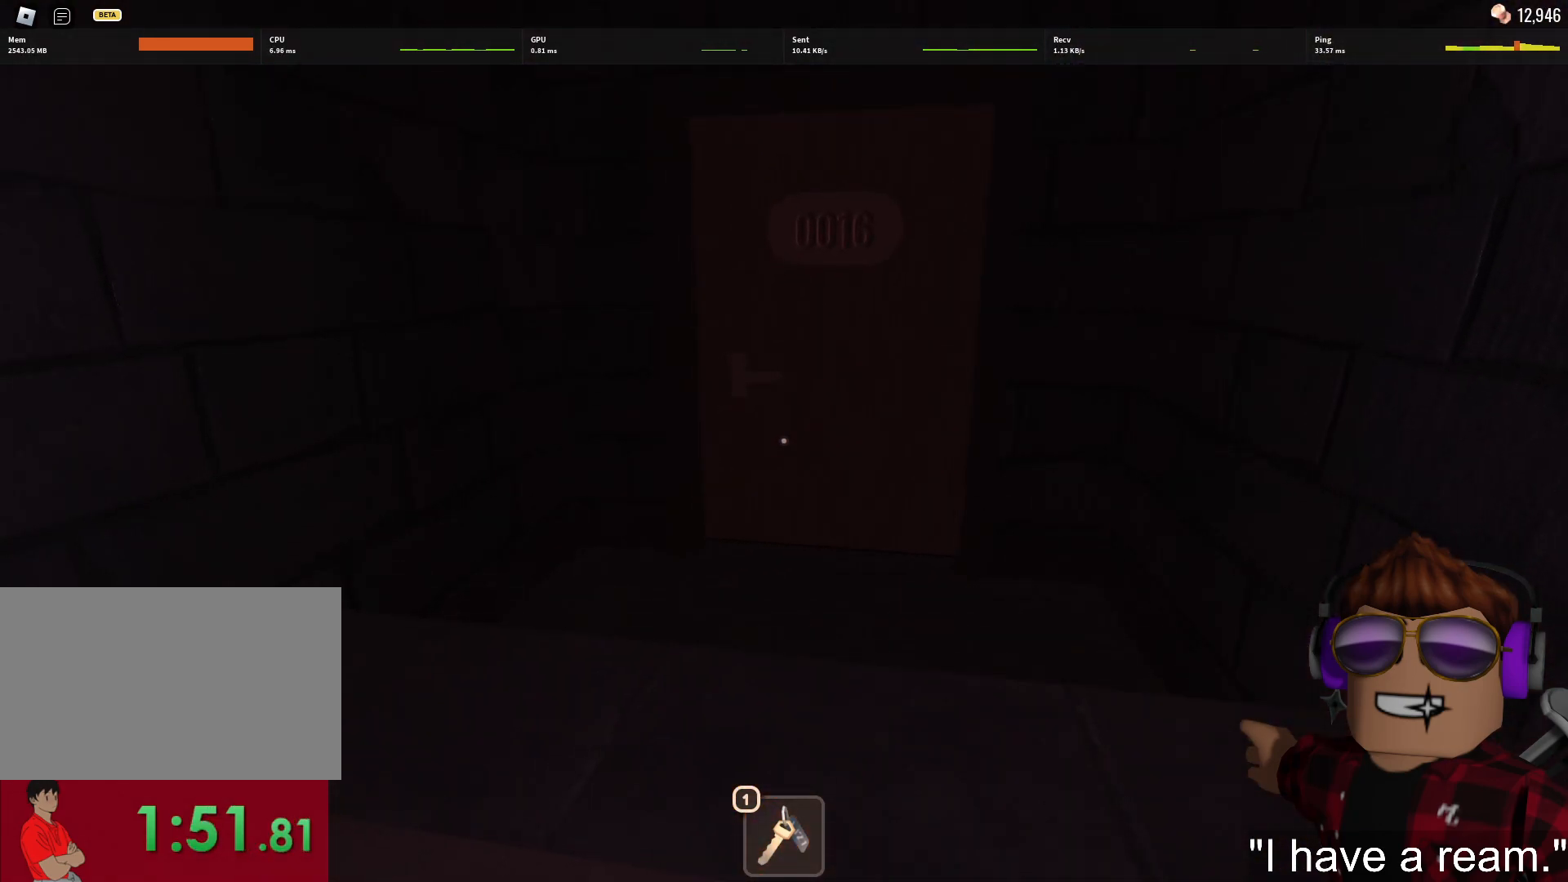
{"keys": ["w"], "mouse": [], "events": []}
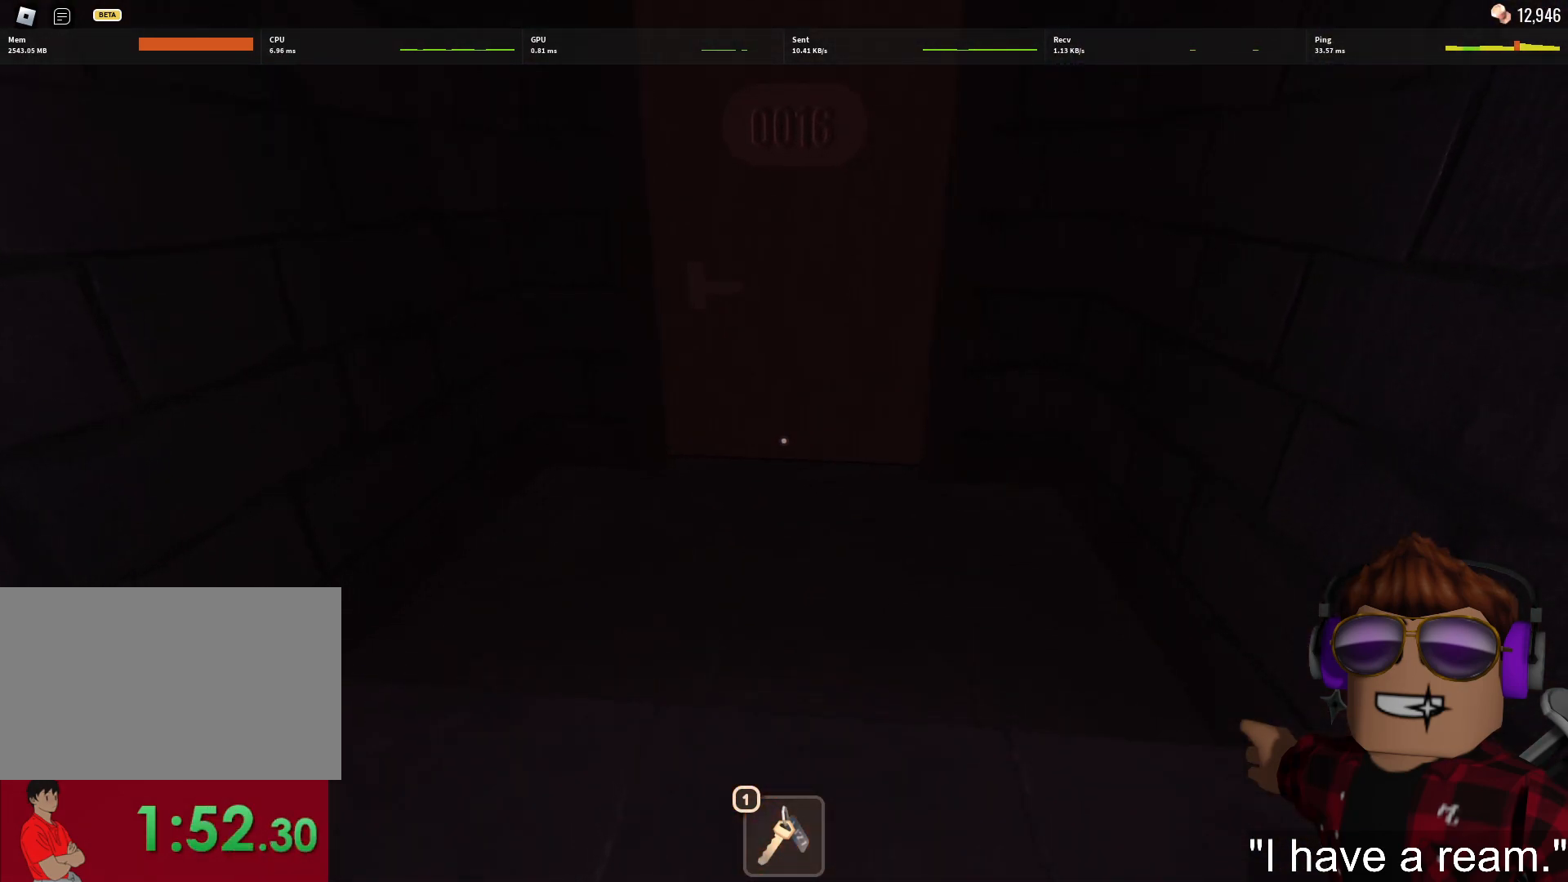
{"keys": ["w"], "mouse": [], "events": []}
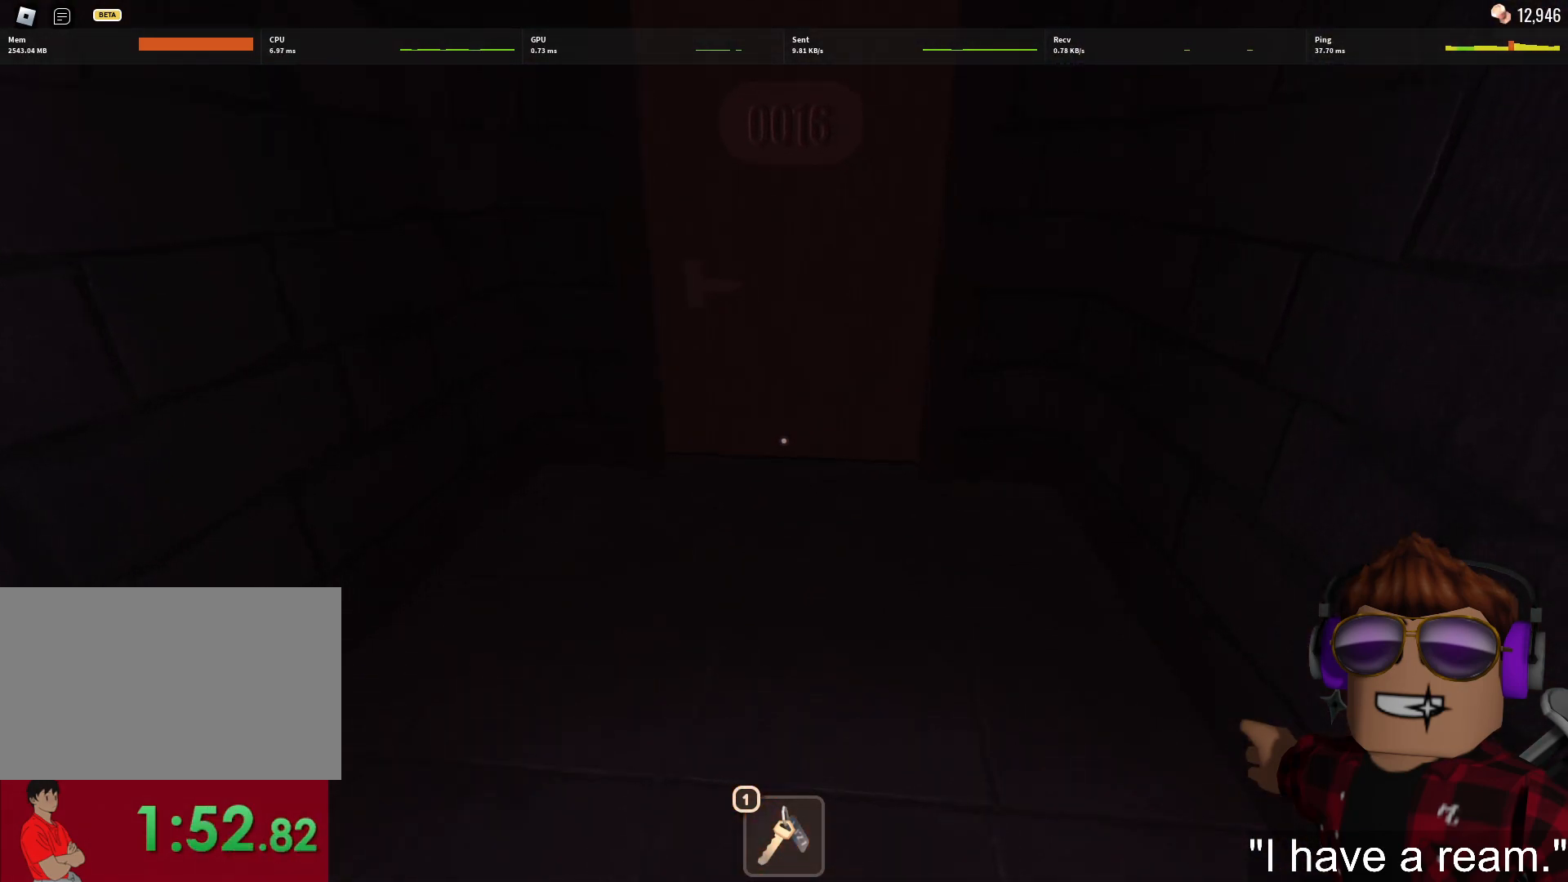
{"keys": ["w"], "mouse": [], "events": []}
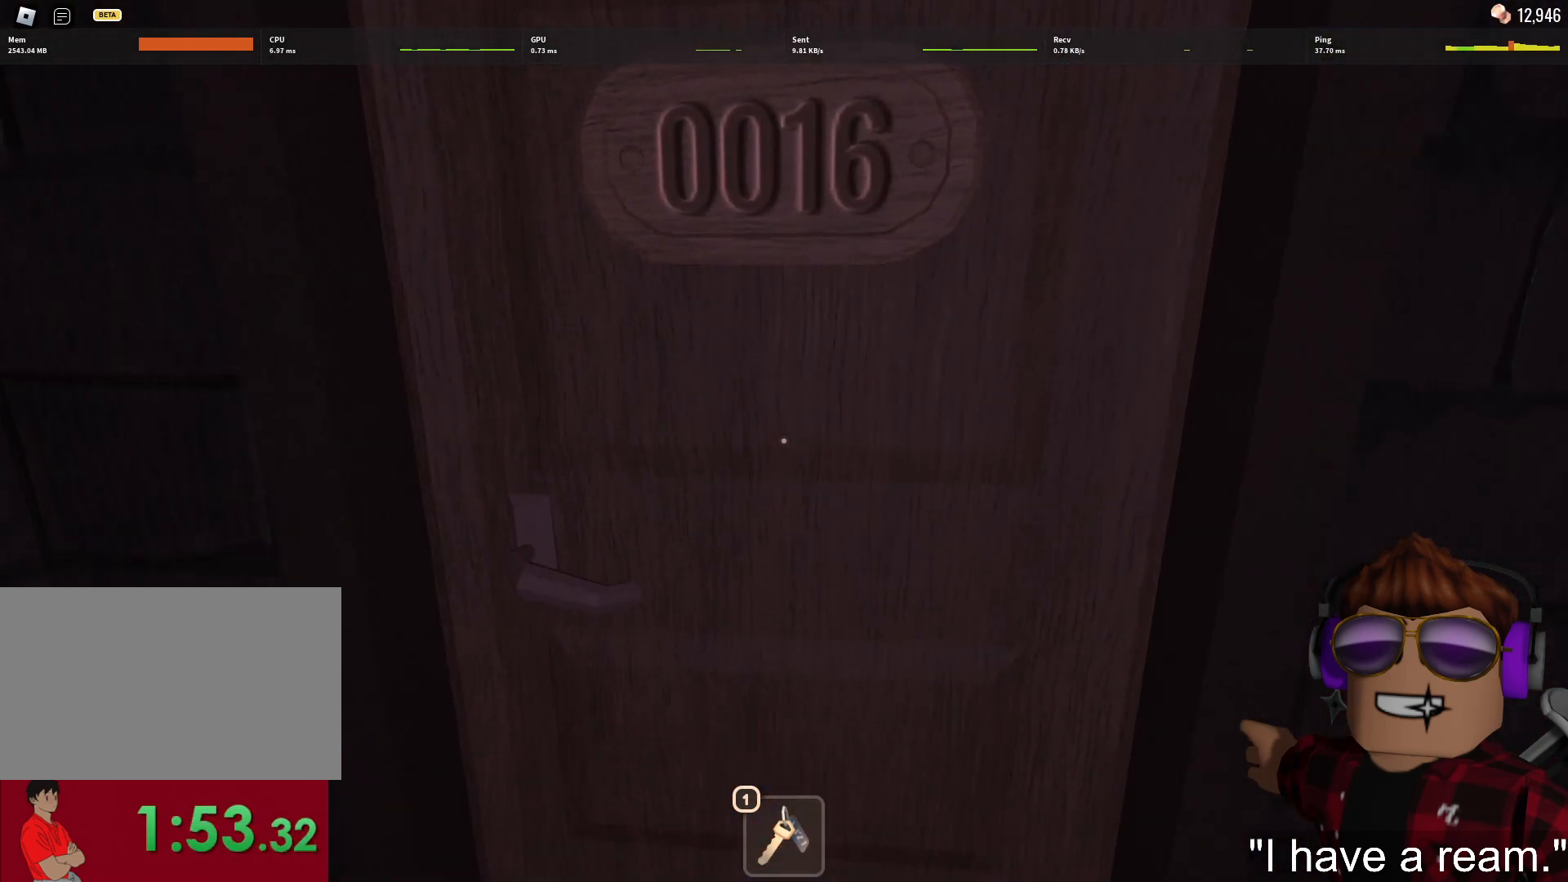
{"keys": ["w"], "mouse": [], "events": []}
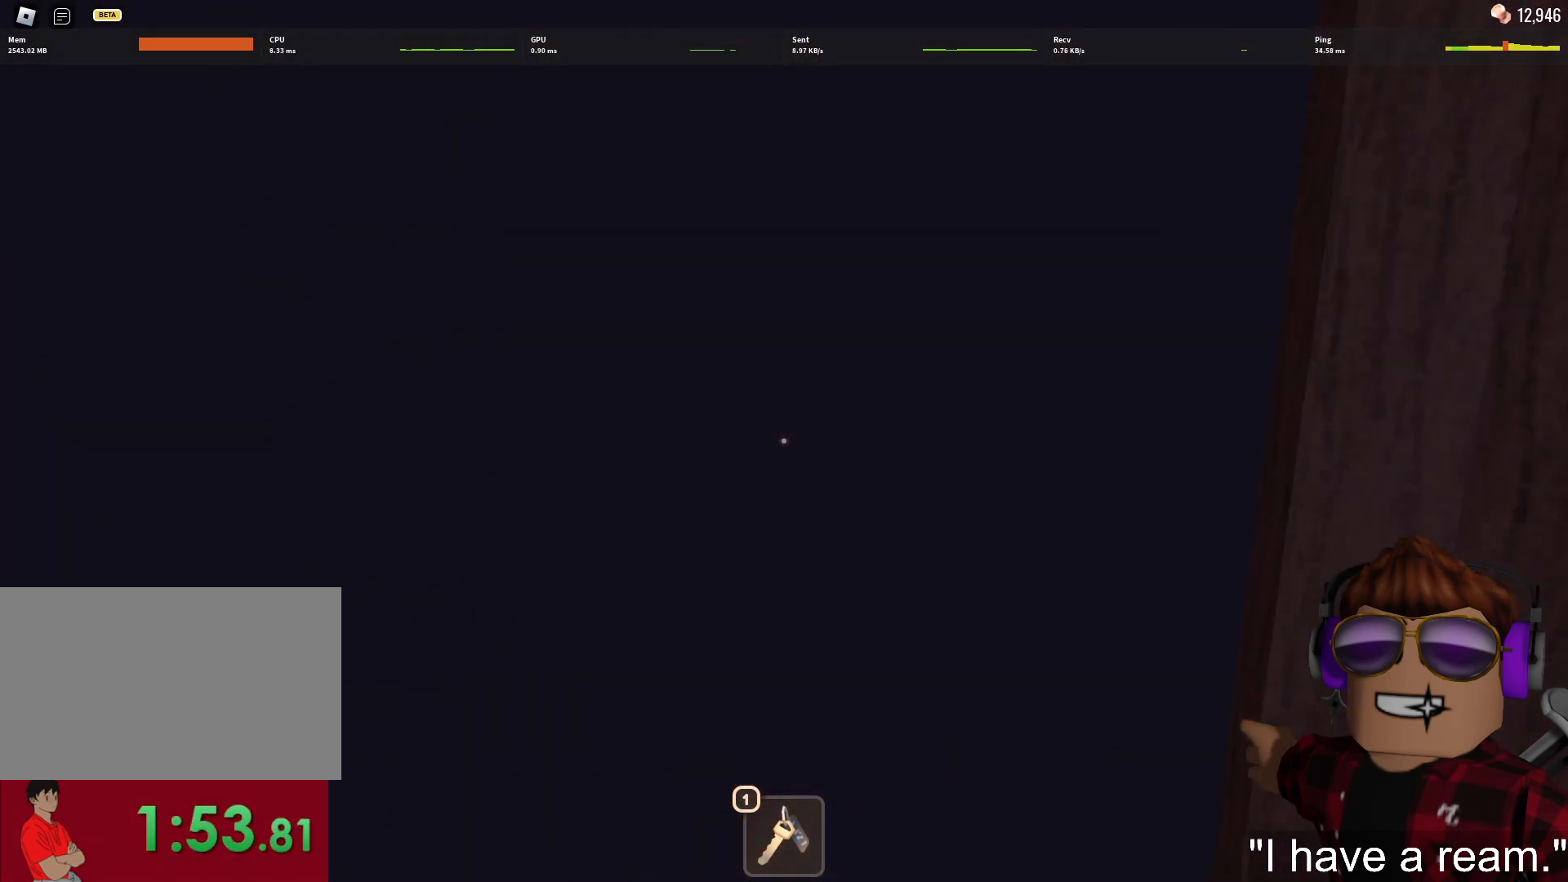
{"keys": ["w"], "mouse": [], "events": []}
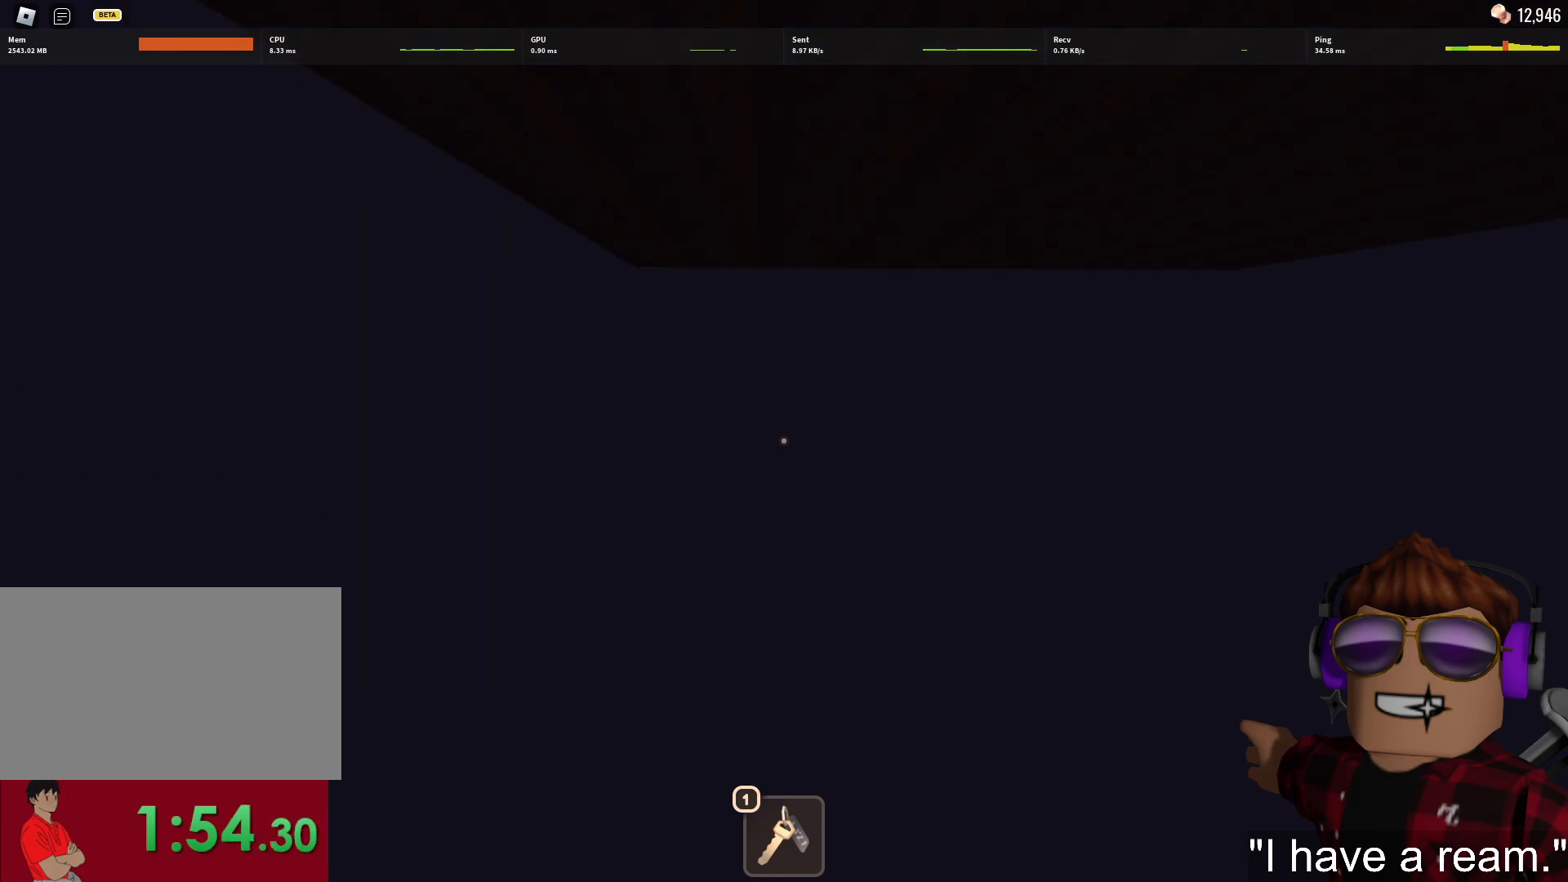
{"keys": ["w"], "mouse": [], "events": []}
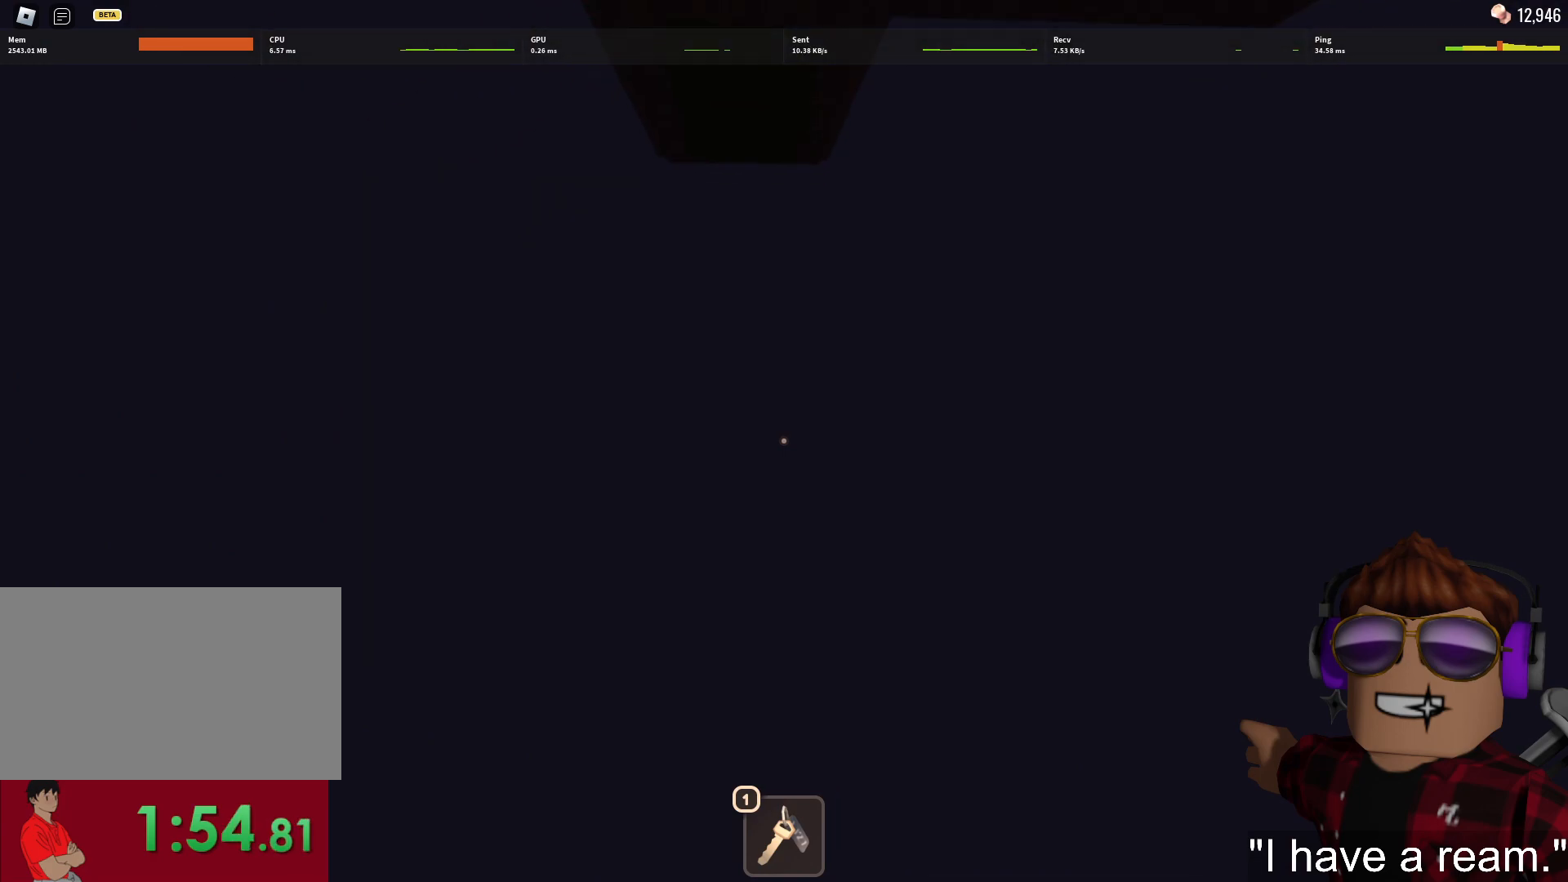
{"keys": ["w"], "mouse": [], "events": []}
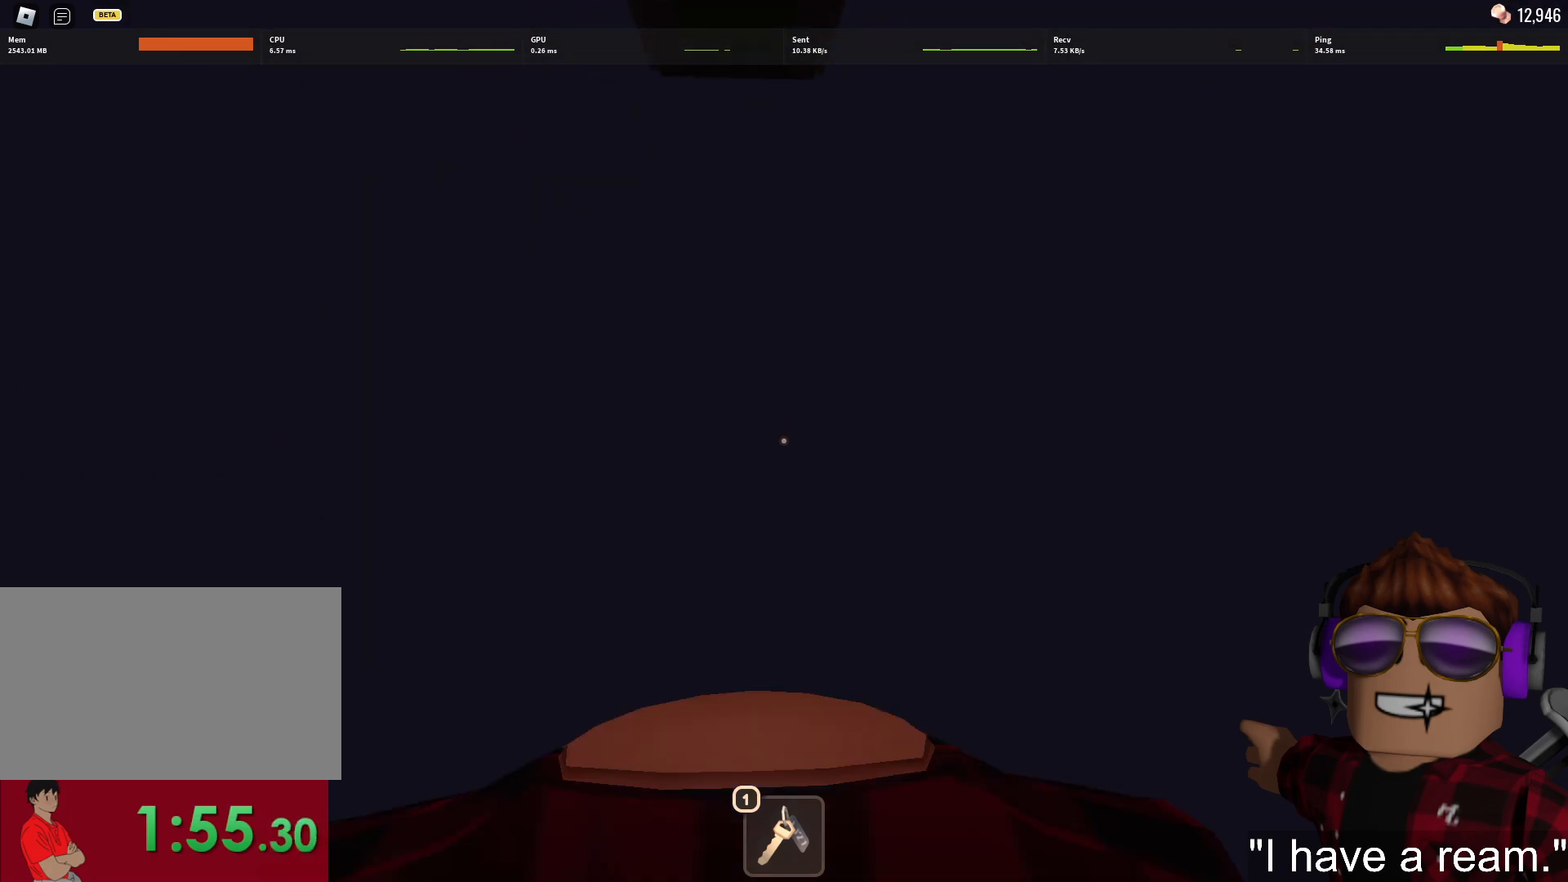
{"keys": ["w"], "mouse": [], "events": [[250, "w", "up"], [483, "w", "down"]]}
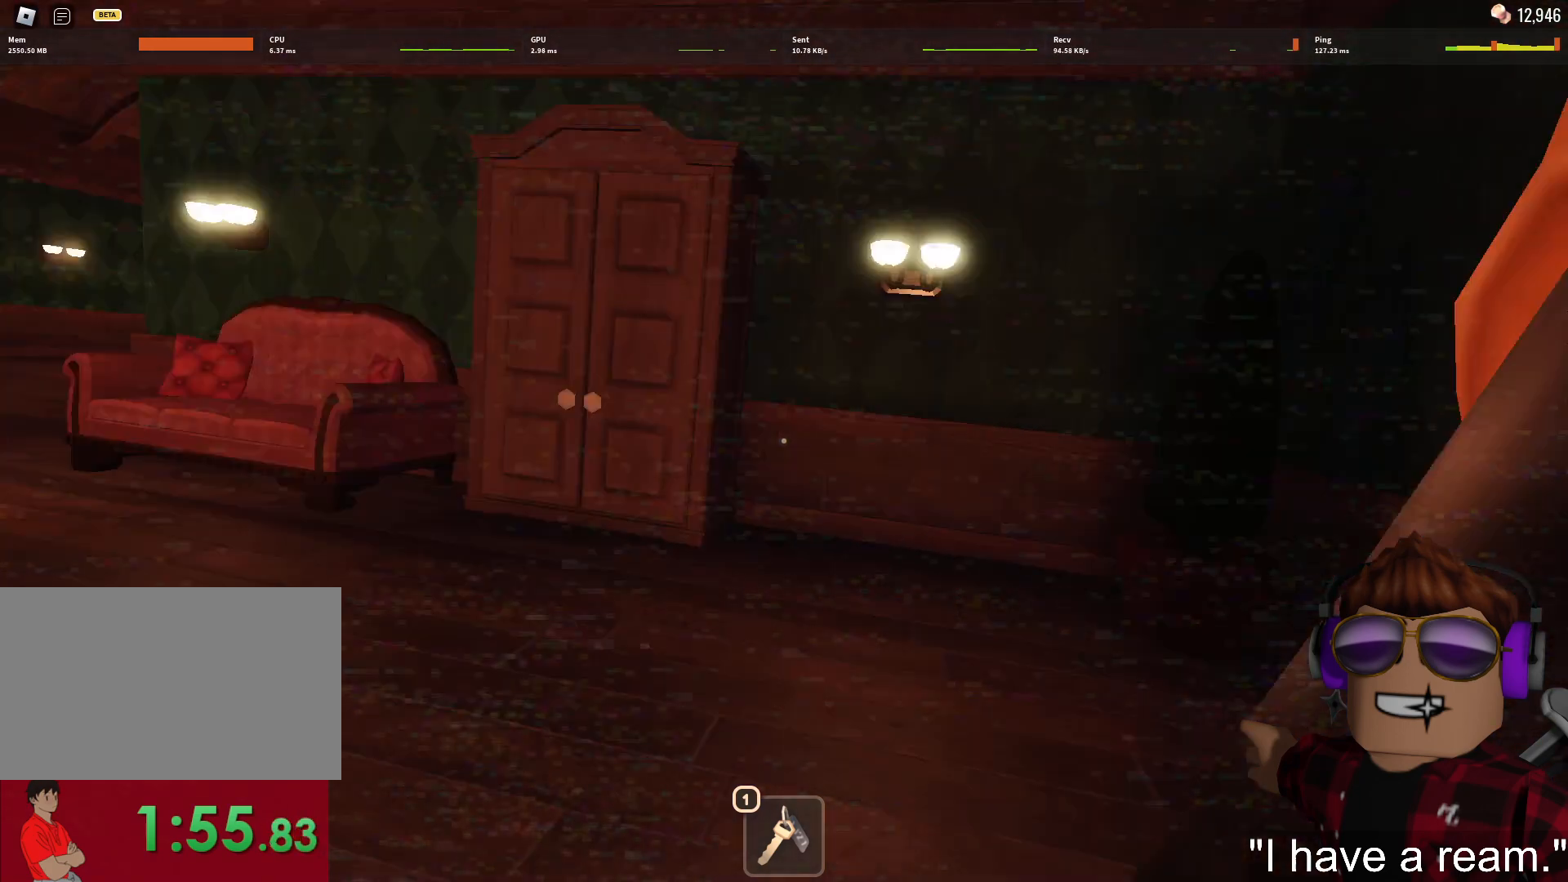
{"keys": ["w"], "mouse": [], "events": []}